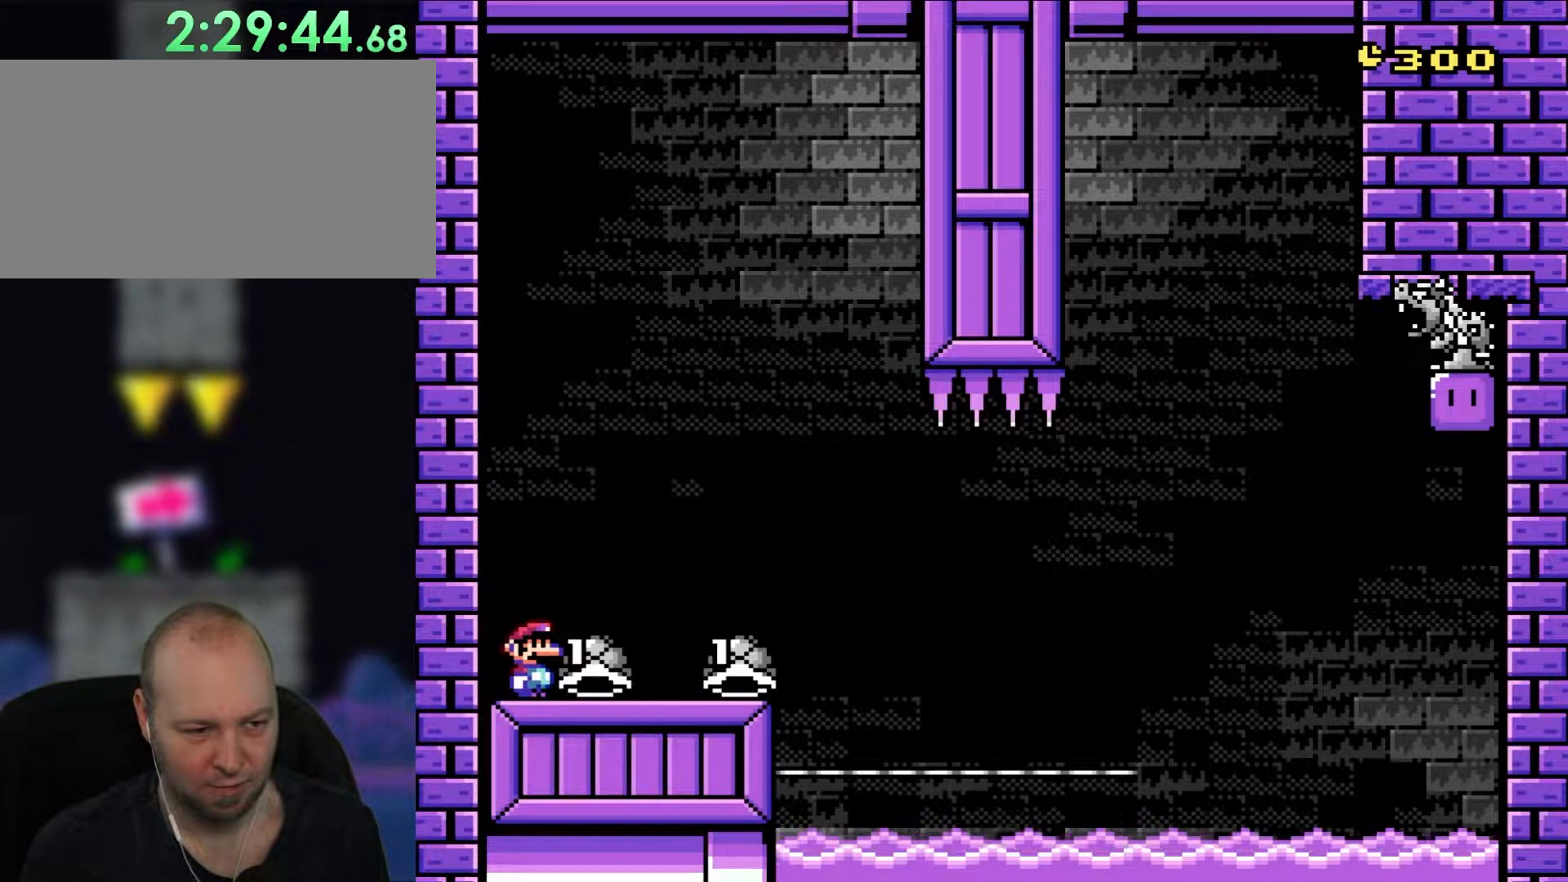
Gameplay with a controller (Nintendo layout); each line is a JSON object with the inputs held at the frame after it. "events" lists button and stick changes between this image and that frame as [ms after this image, input, new state], when the widget could be followed in between. Not read: L3 R1 R3.
{"buttons": ["B", "Y"], "events": [[467, "B", "down"]]}
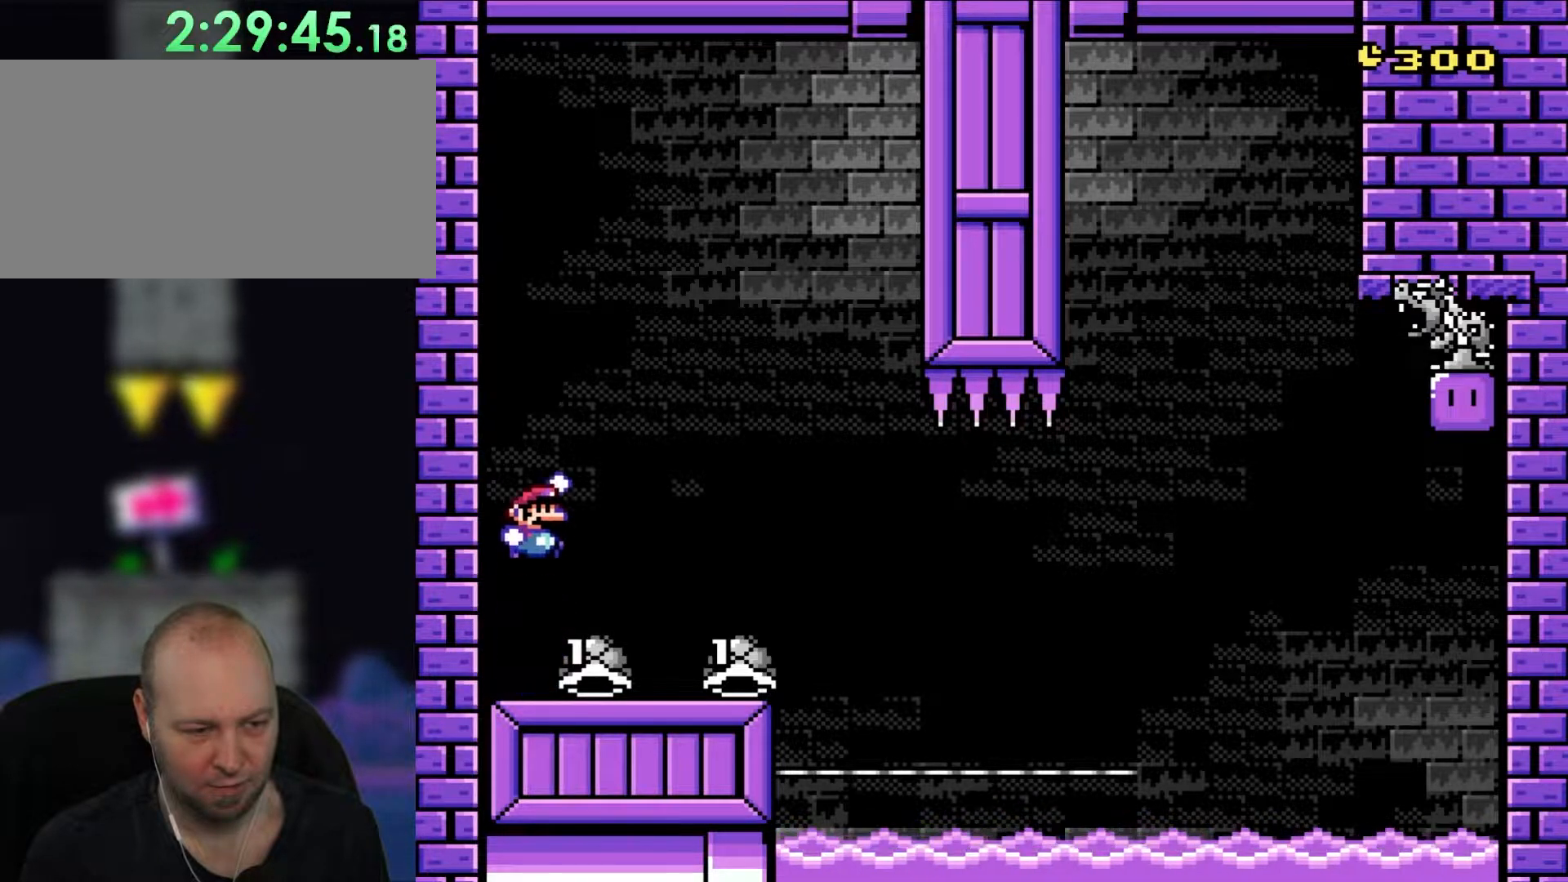
{"buttons": ["Y", "DPAD_UP"], "events": [[33, "DPAD_RIGHT", "down"], [300, "B", "up"], [500, "DPAD_RIGHT", "up"], [500, "DPAD_UP", "down"]]}
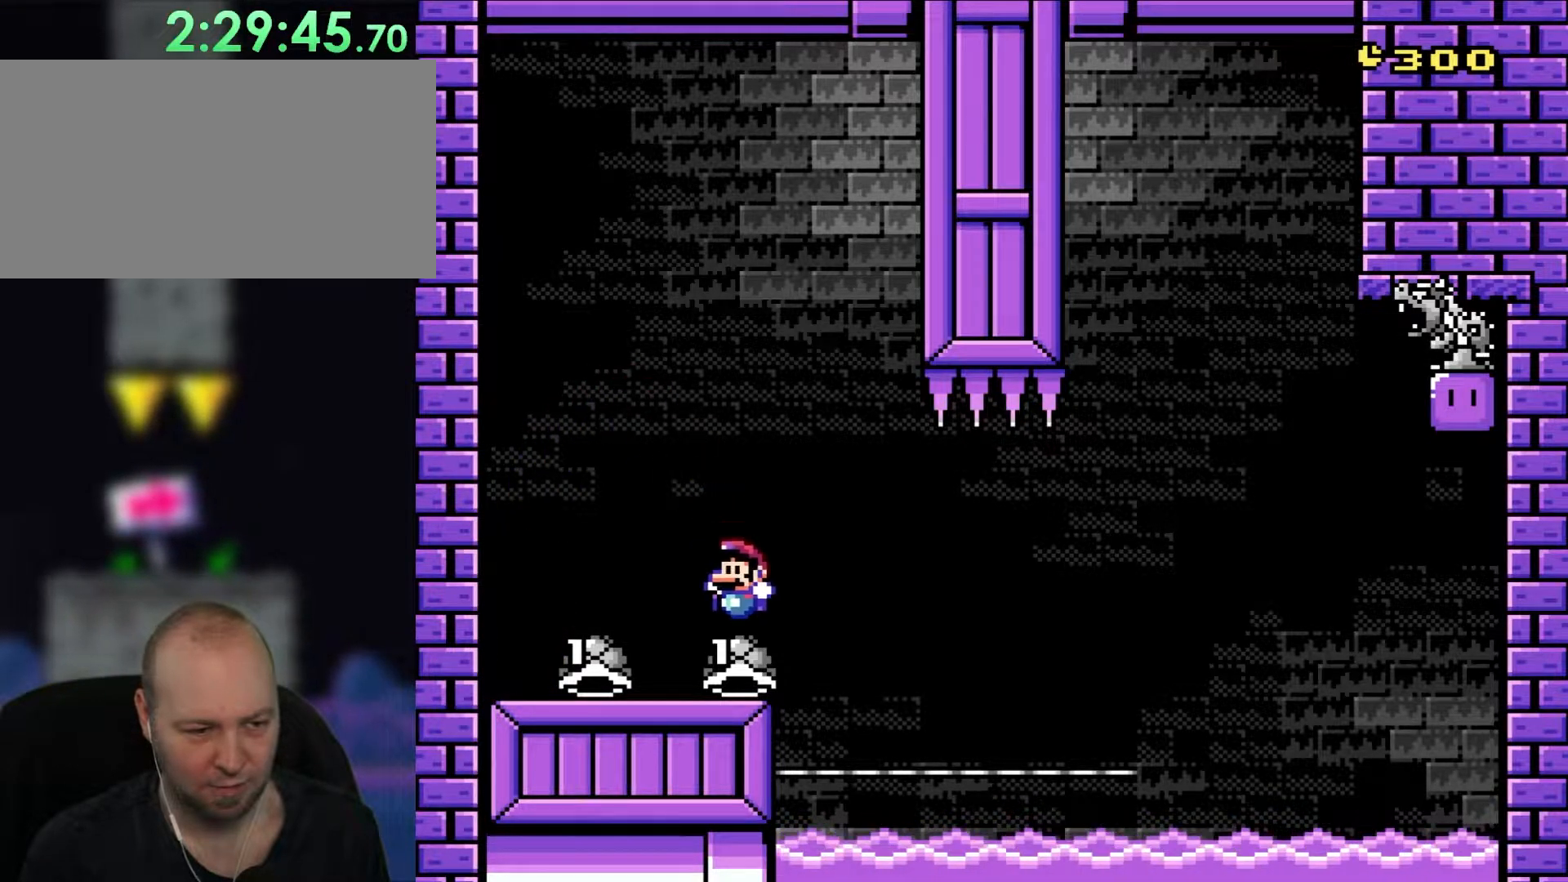
{"buttons": ["Y"], "events": [[33, "DPAD_LEFT", "down"], [33, "DPAD_UP", "up"], [167, "DPAD_LEFT", "up"], [267, "DPAD_RIGHT", "down"], [333, "DPAD_RIGHT", "up"]]}
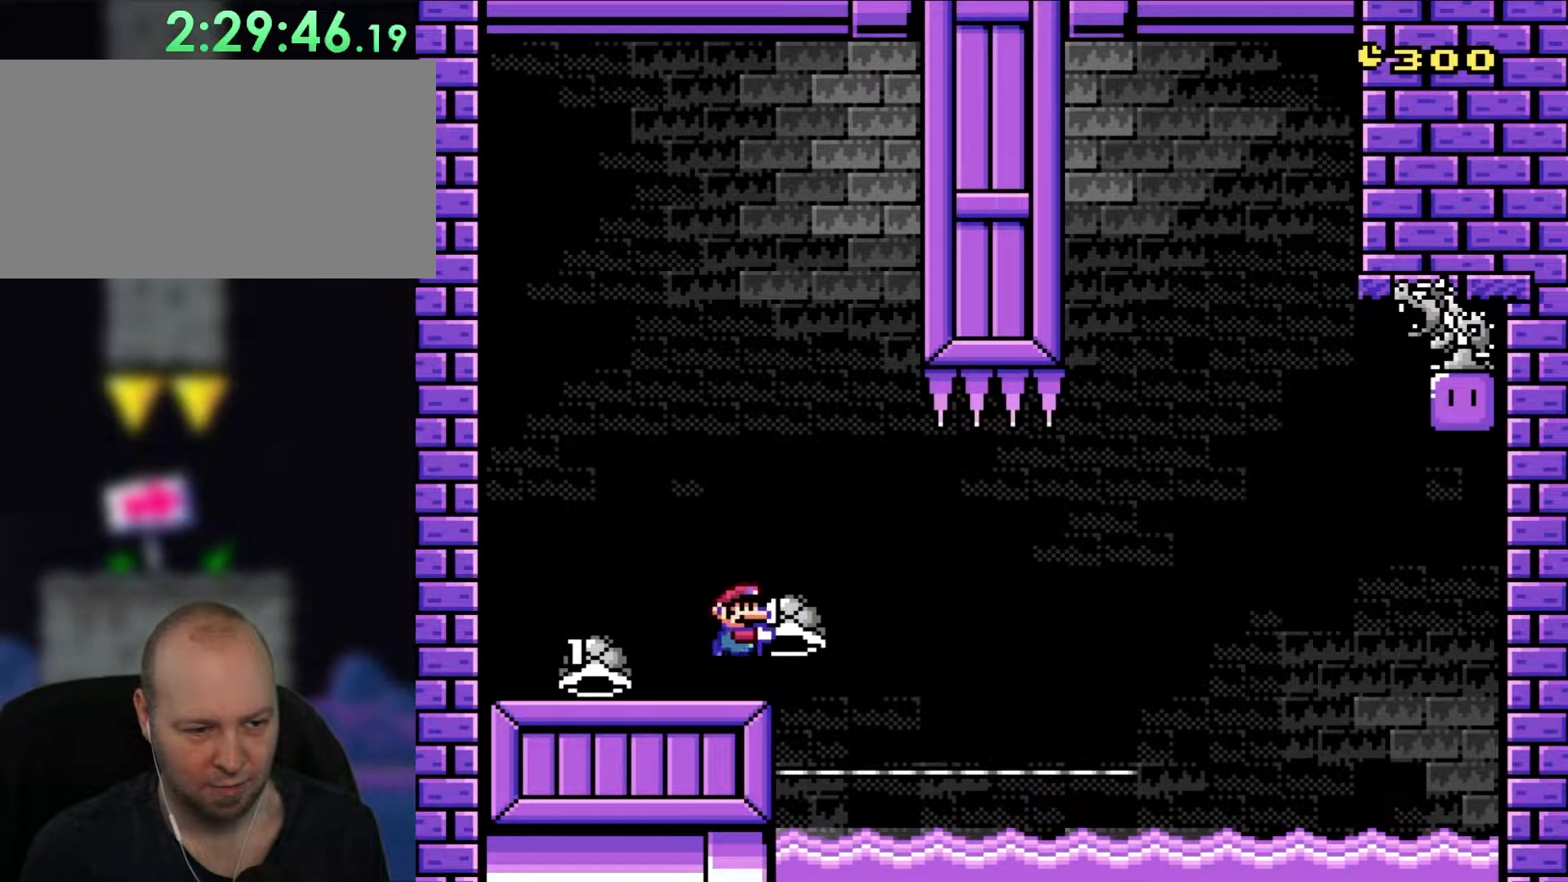
{"buttons": ["B", "Y"], "events": [[67, "B", "down"], [133, "DPAD_LEFT", "down"], [400, "DPAD_LEFT", "up"]]}
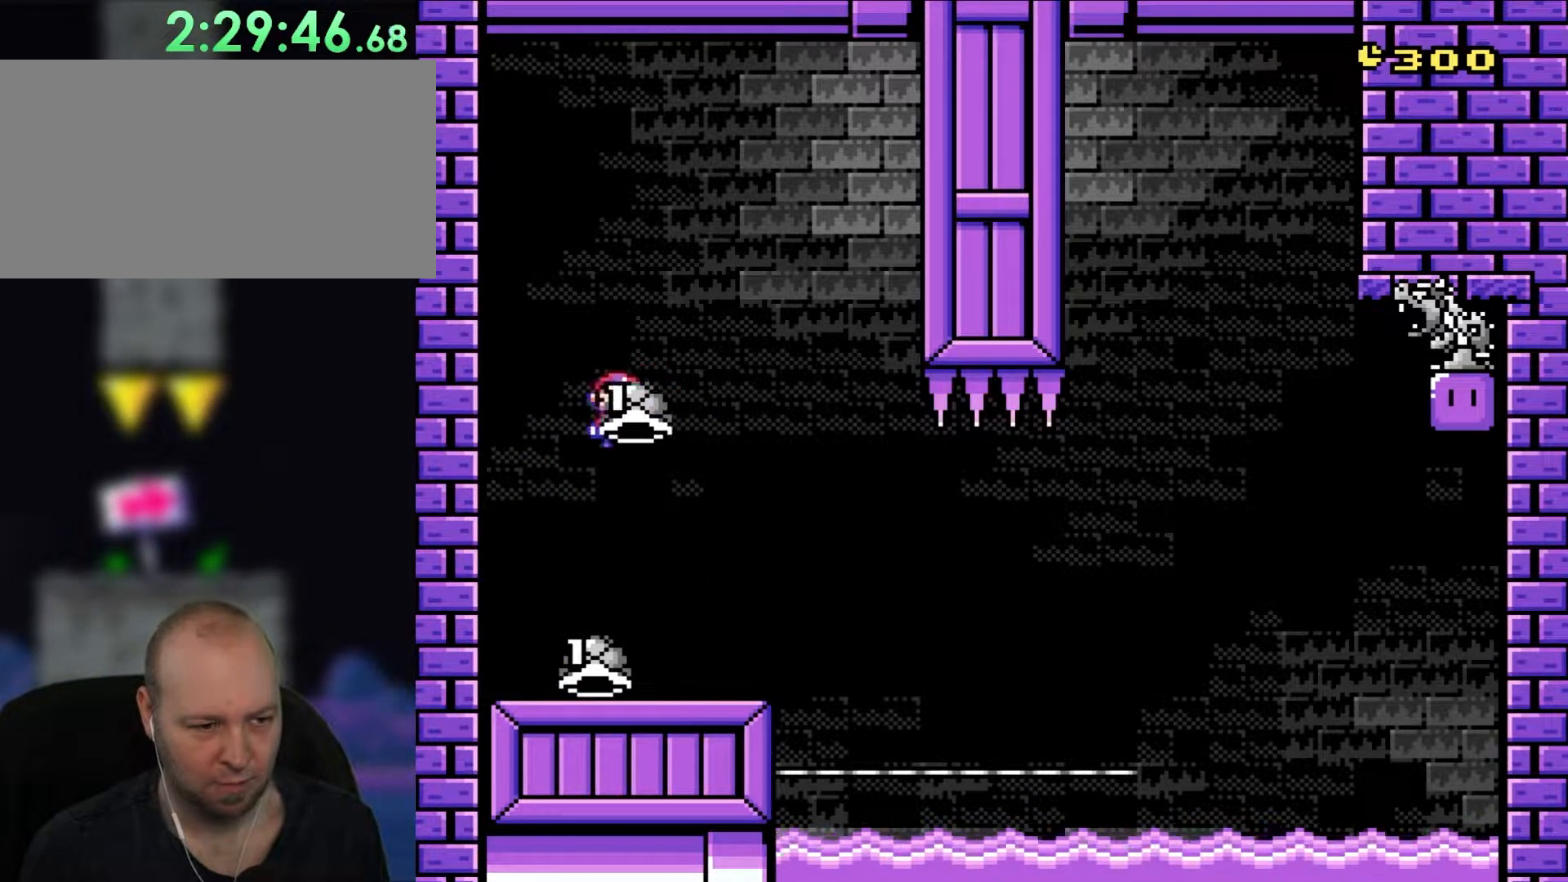
{"buttons": ["B", "Y", "DPAD_RIGHT"], "events": [[33, "DPAD_RIGHT", "down"], [133, "DPAD_RIGHT", "up"], [300, "B", "up"], [300, "DPAD_RIGHT", "down"], [467, "B", "down"]]}
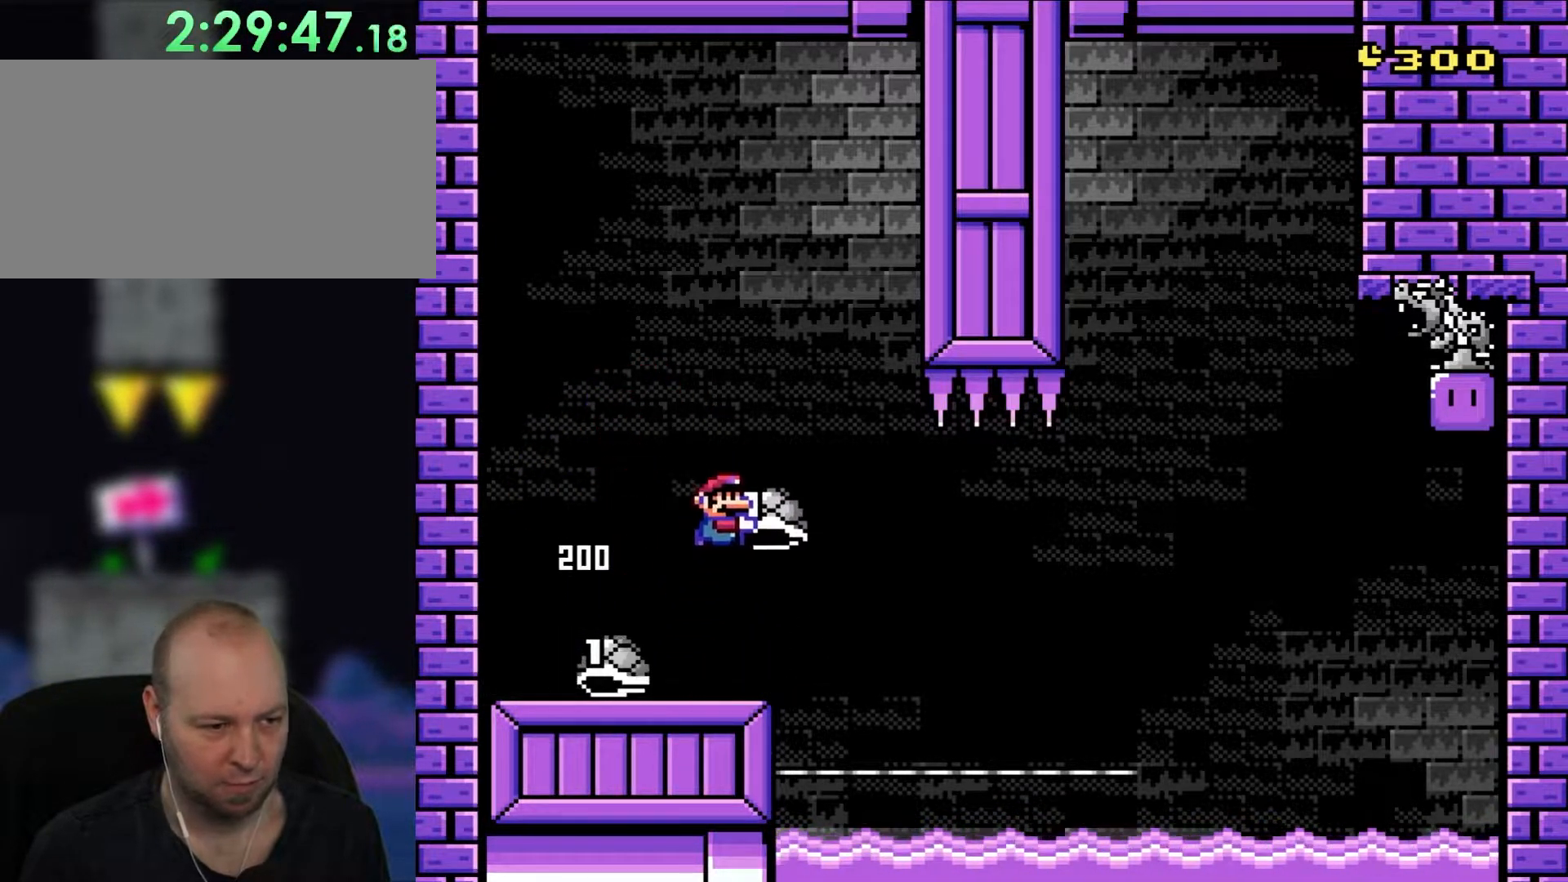
{"buttons": ["Y"], "events": [[200, "DPAD_UP", "down"], [233, "B", "up"], [233, "DPAD_RIGHT", "up"], [267, "DPAD_LEFT", "down"], [300, "DPAD_LEFT", "up"], [300, "DPAD_RIGHT", "down"], [333, "DPAD_UP", "up"], [400, "DPAD_RIGHT", "up"]]}
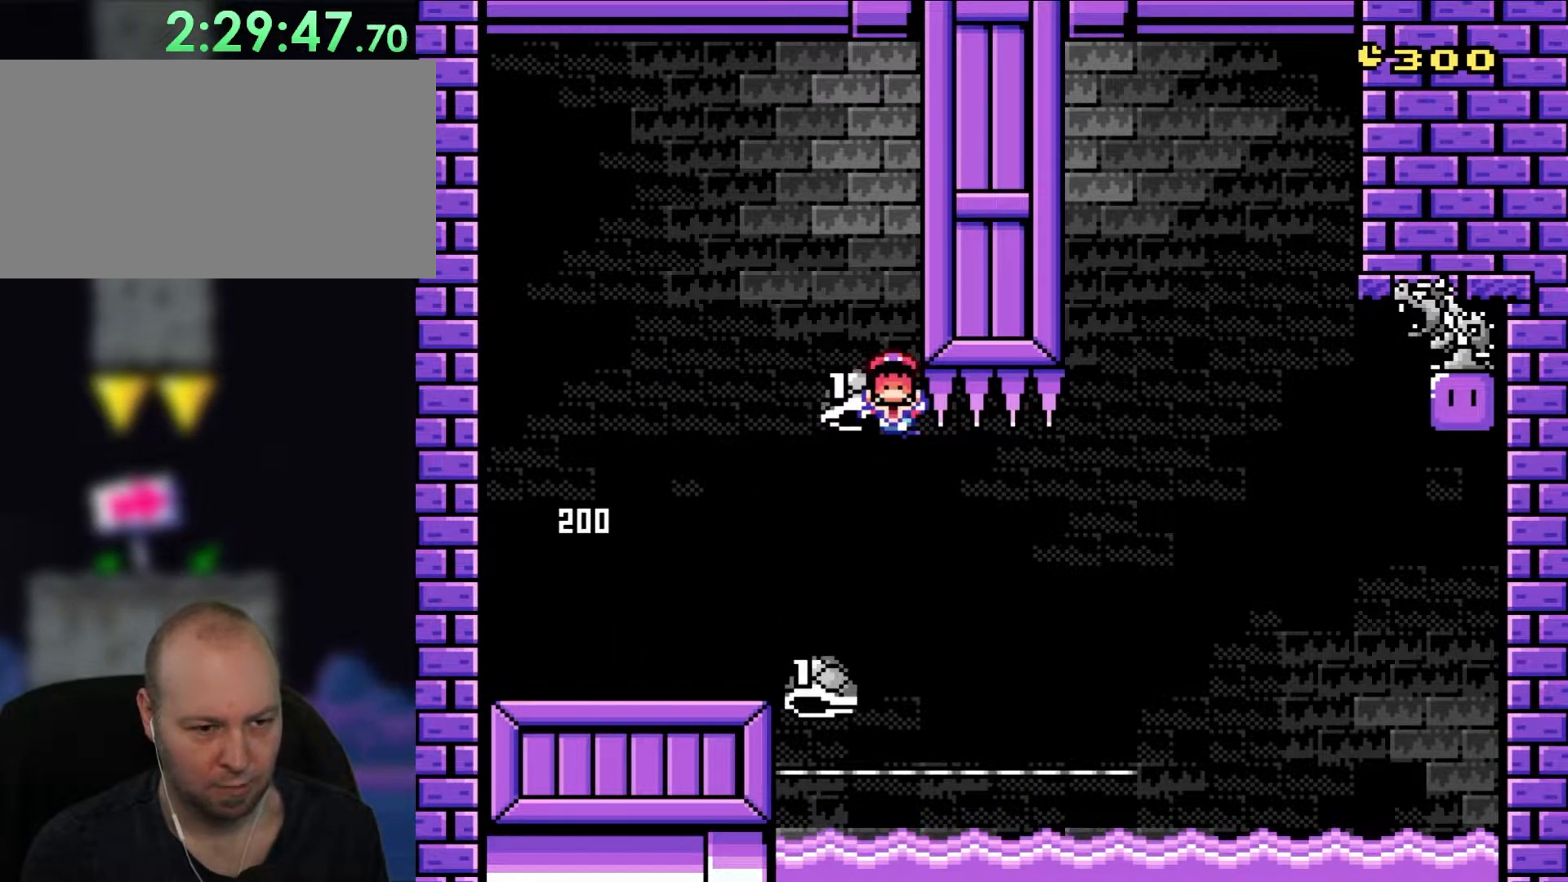
{"buttons": ["Y"], "events": [[100, "B", "down"], [100, "DPAD_RIGHT", "down"], [200, "B", "up"], [267, "DPAD_RIGHT", "up"], [367, "B", "down"], [500, "B", "up"]]}
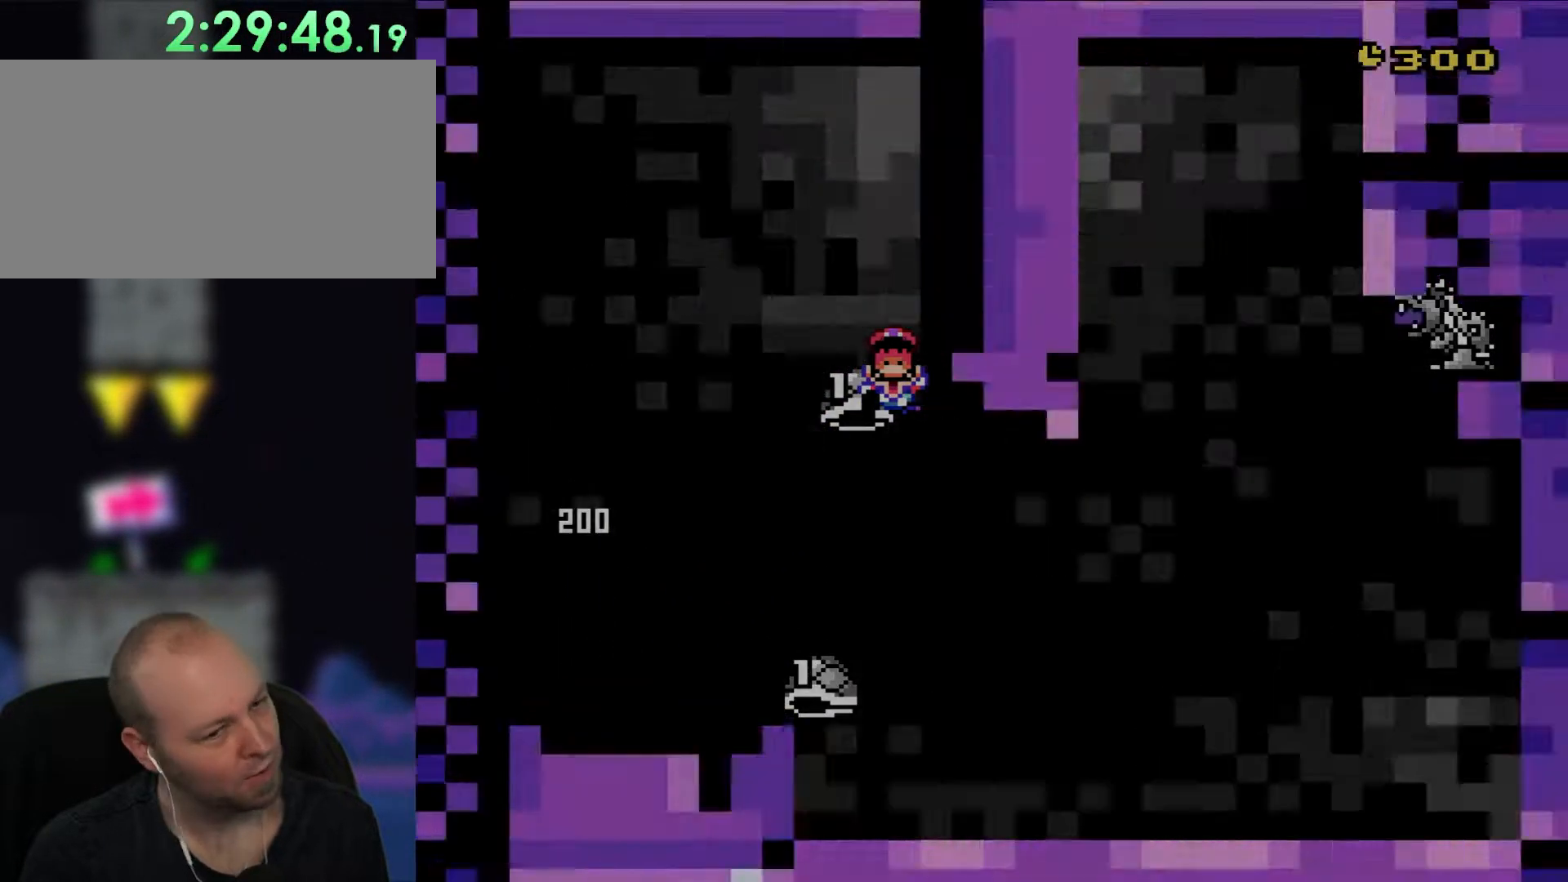
{"buttons": [], "events": [[100, "B", "down"], [167, "B", "up"], [167, "Y", "up"]]}
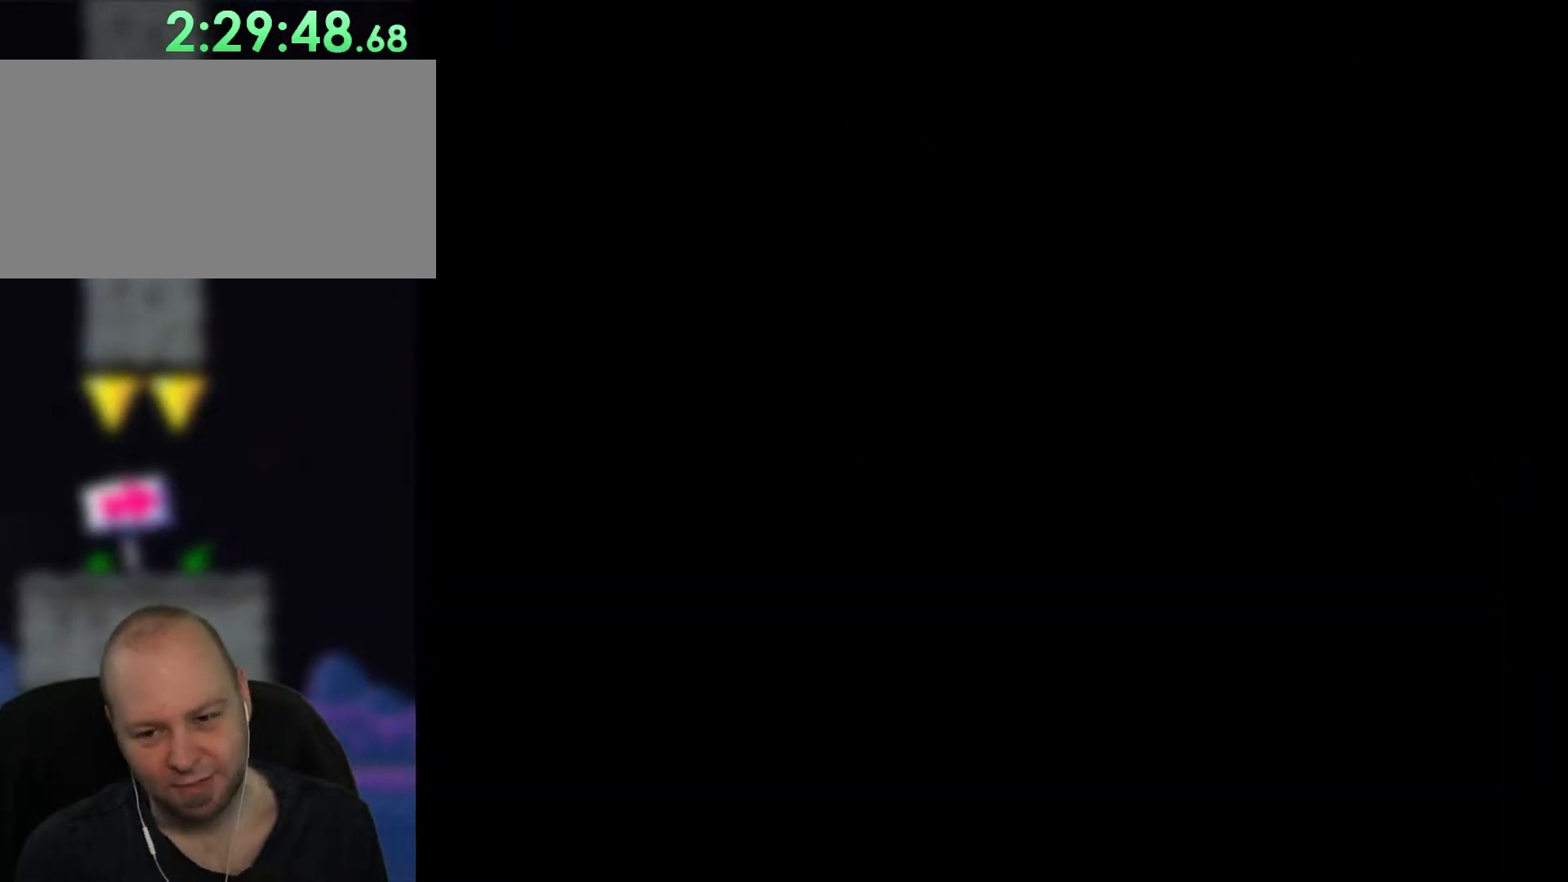
{"buttons": ["Y"], "events": [[483, "Y", "down"]]}
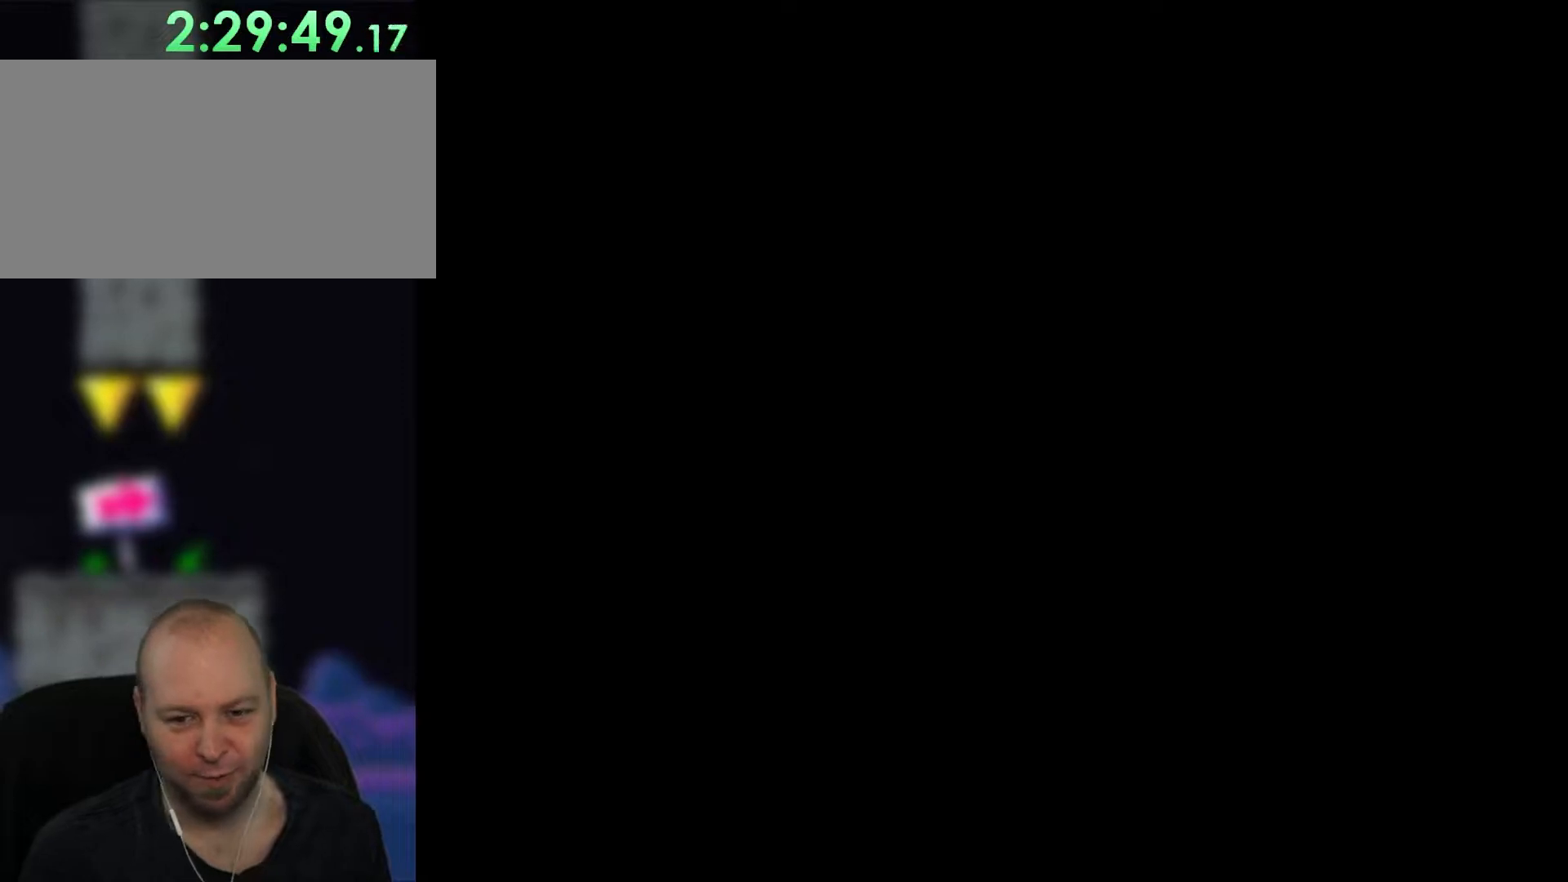
{"buttons": ["Y"], "events": []}
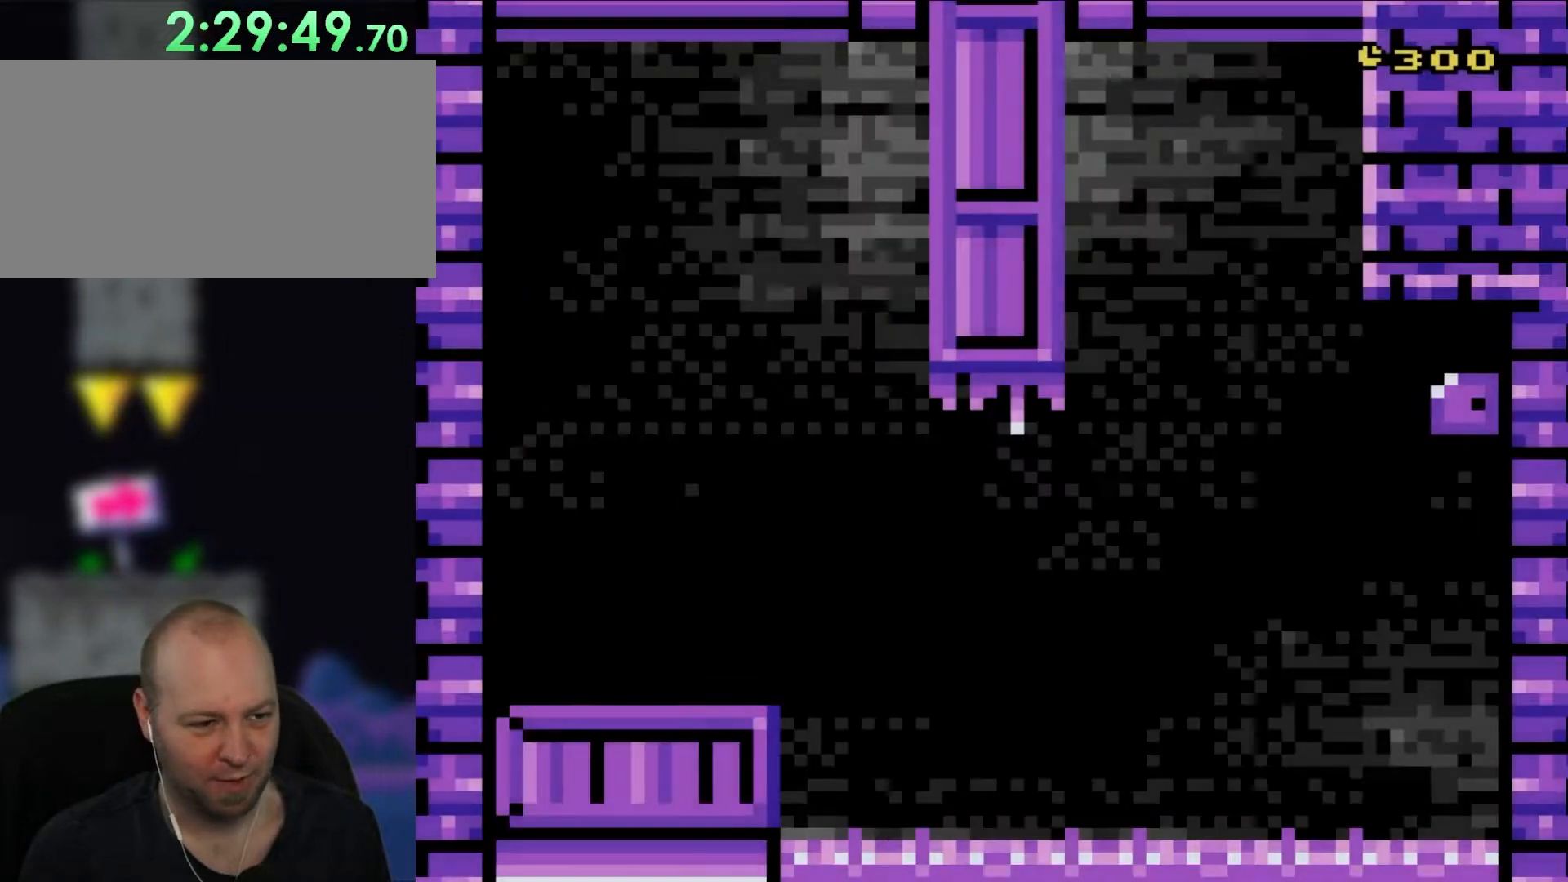
{"buttons": ["Y", "DPAD_RIGHT"], "events": [[450, "DPAD_RIGHT", "down"]]}
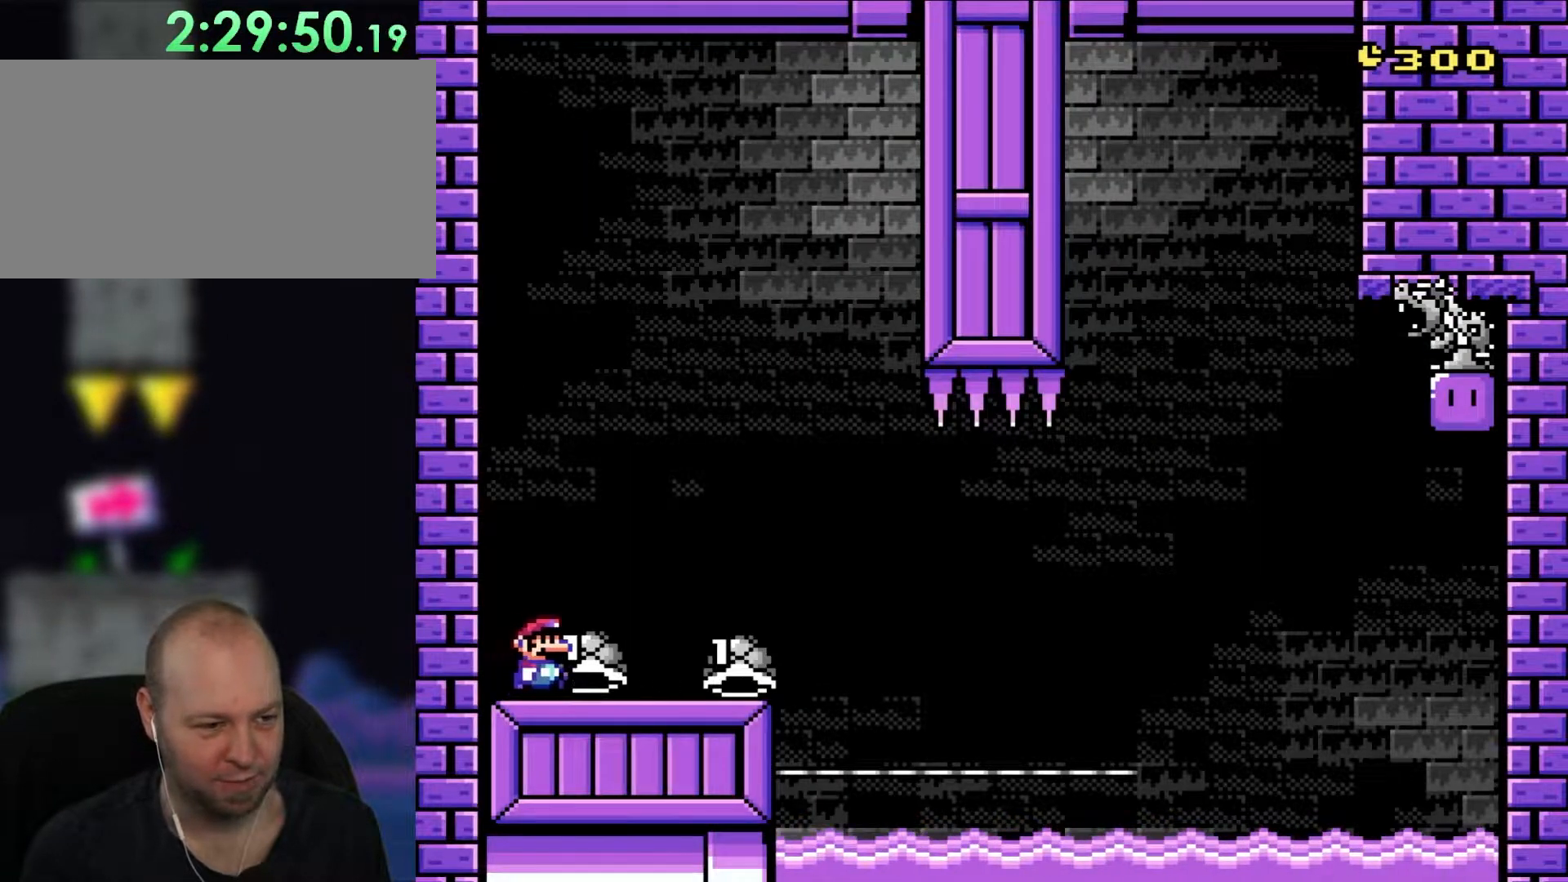
{"buttons": ["Y"], "events": [[117, "DPAD_RIGHT", "up"]]}
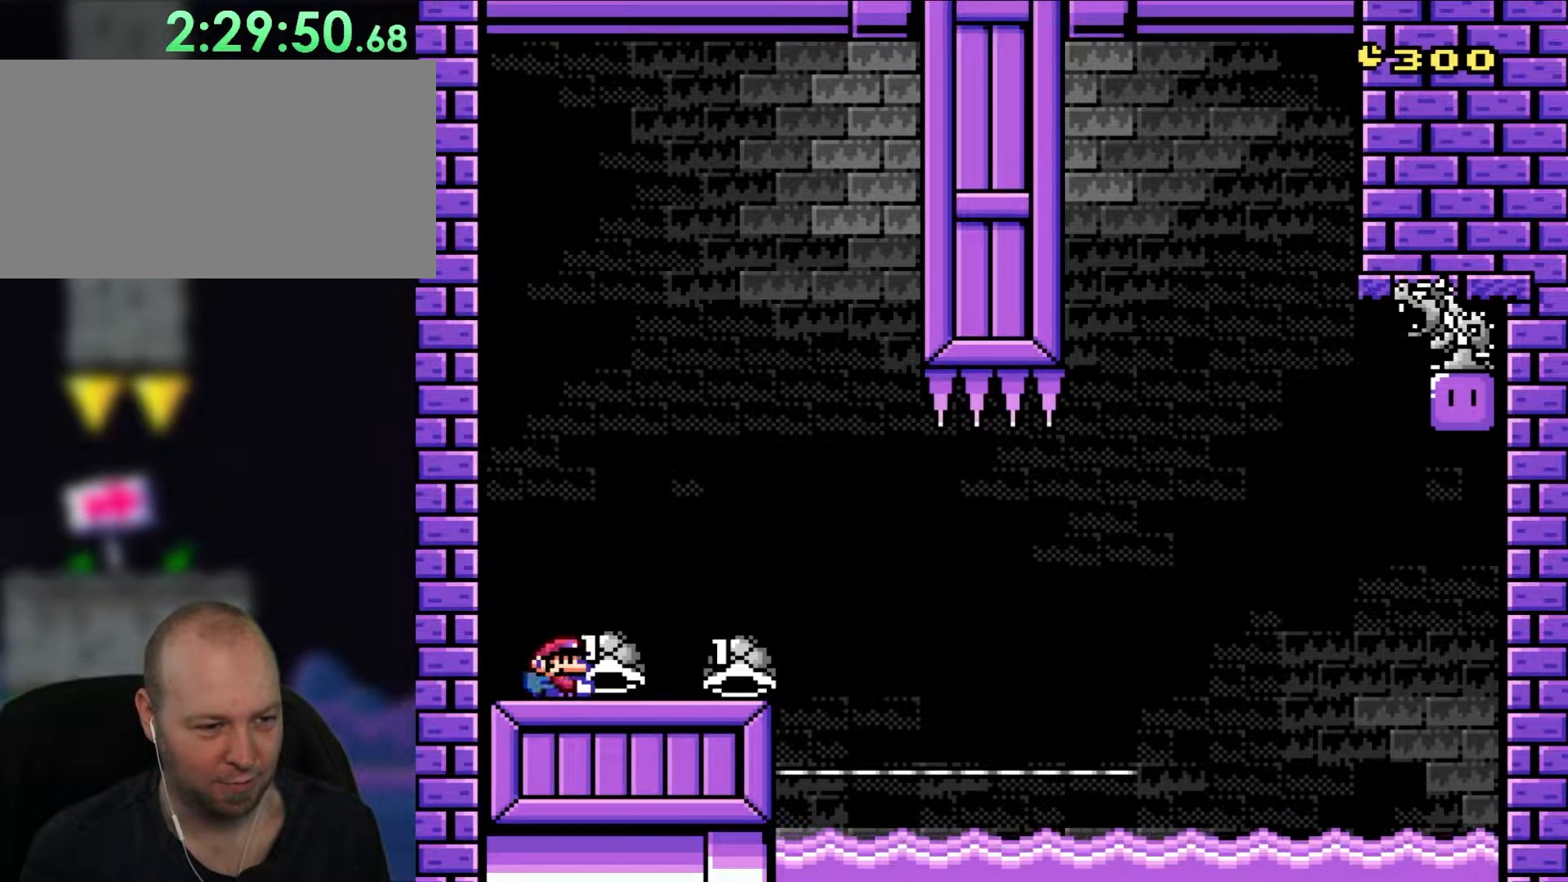
{"buttons": ["Y"], "events": [[83, "DPAD_DOWN", "down"], [217, "DPAD_DOWN", "up"], [250, "DPAD_LEFT", "down"], [450, "DPAD_LEFT", "up"]]}
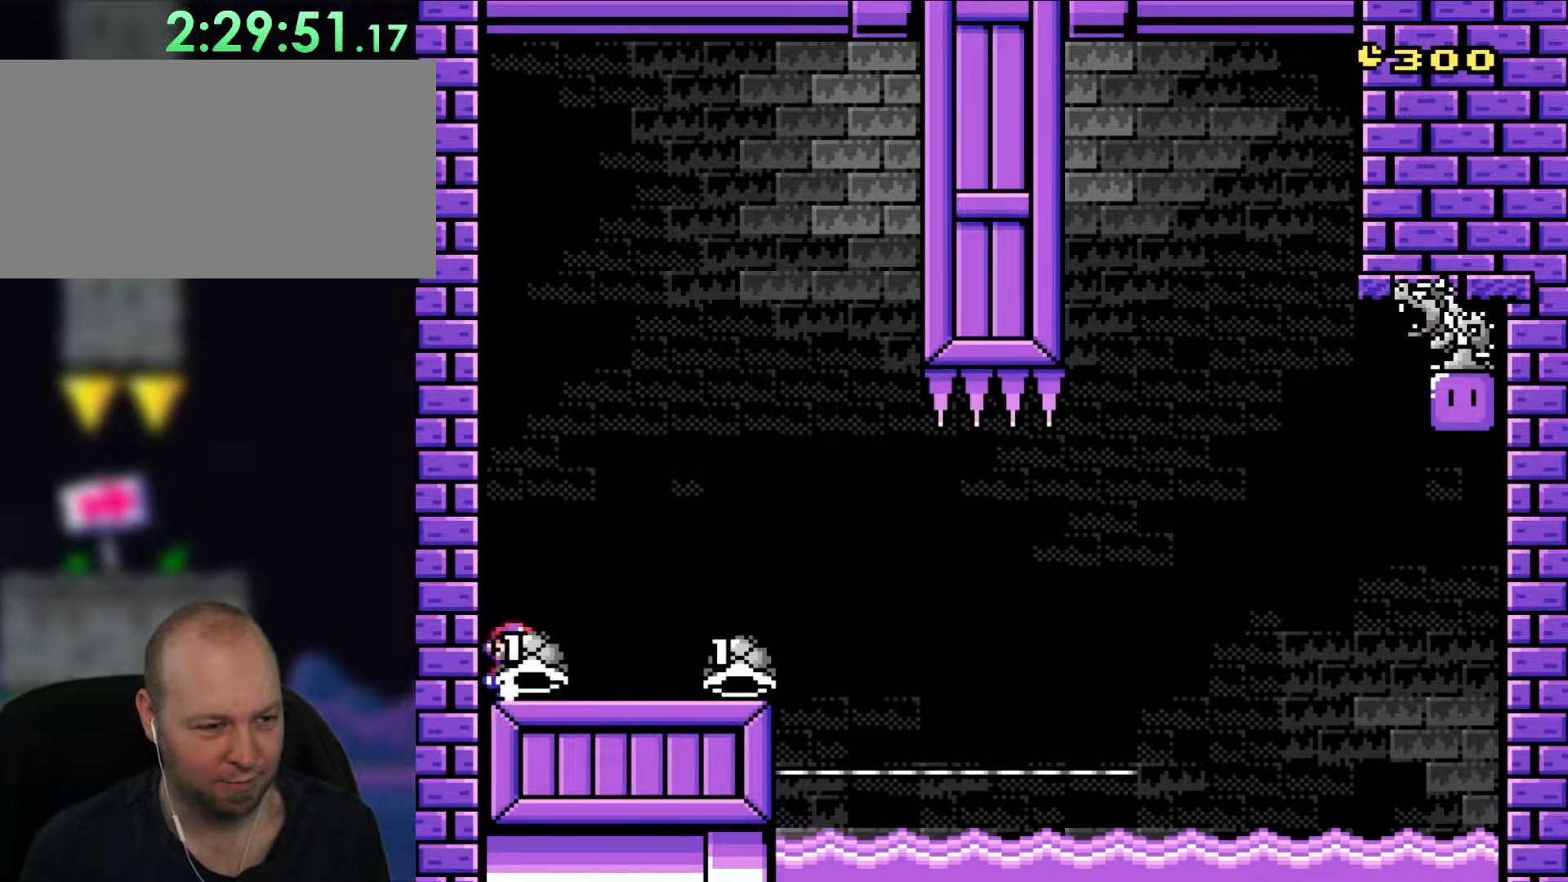
{"buttons": ["B", "DPAD_RIGHT"]}
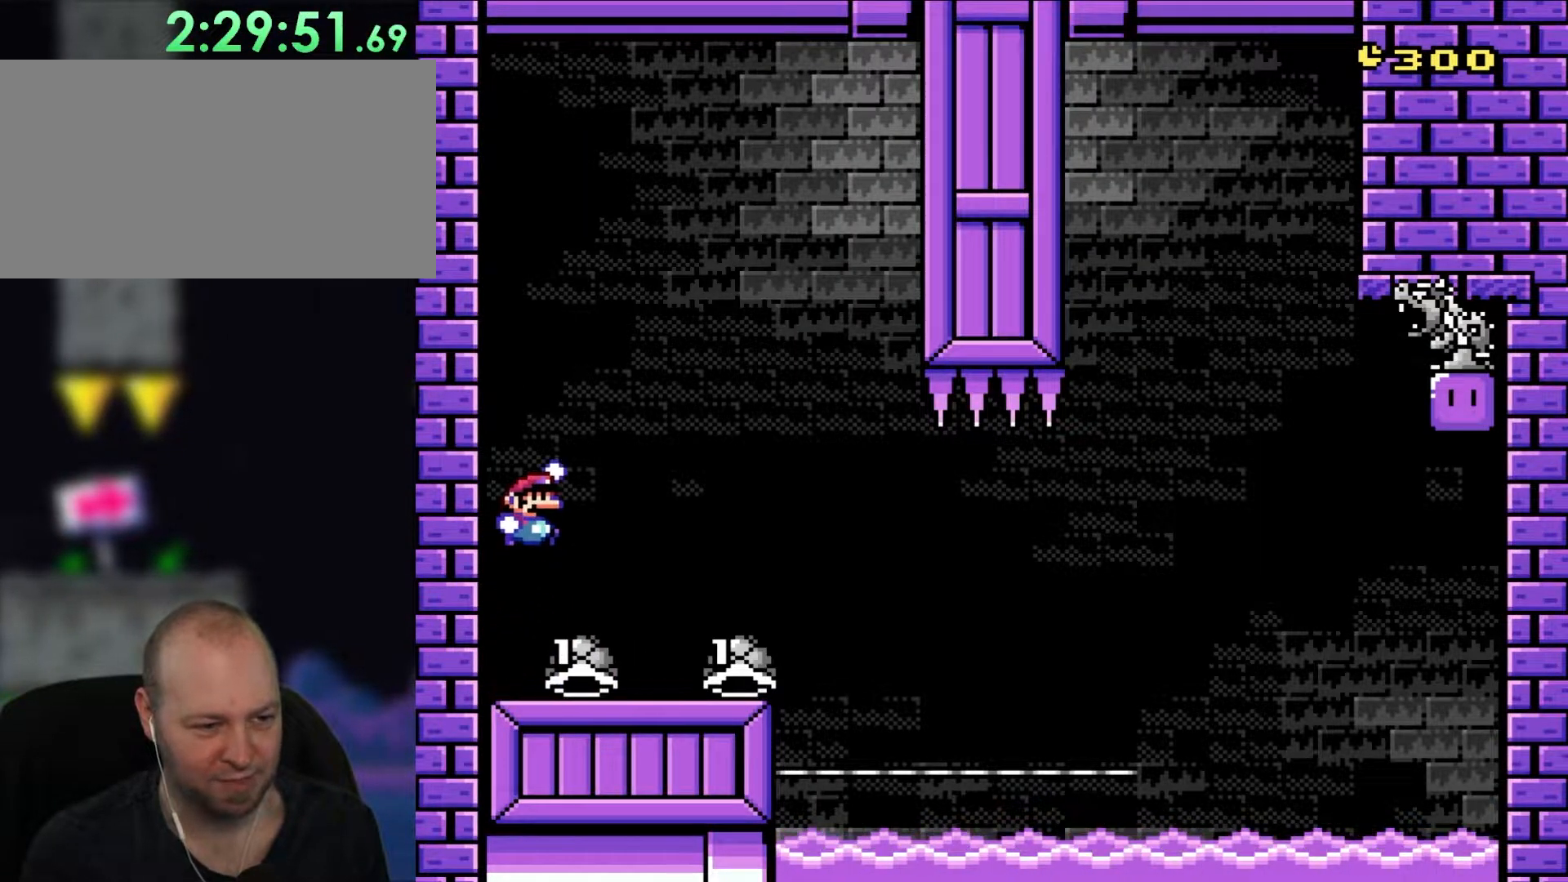
{"buttons": ["Y", "DPAD_LEFT"], "events": [[50, "B", "up"], [50, "Y", "down"], [217, "B", "down"], [350, "B", "up"], [450, "DPAD_LEFT", "down"], [450, "DPAD_RIGHT", "up"]]}
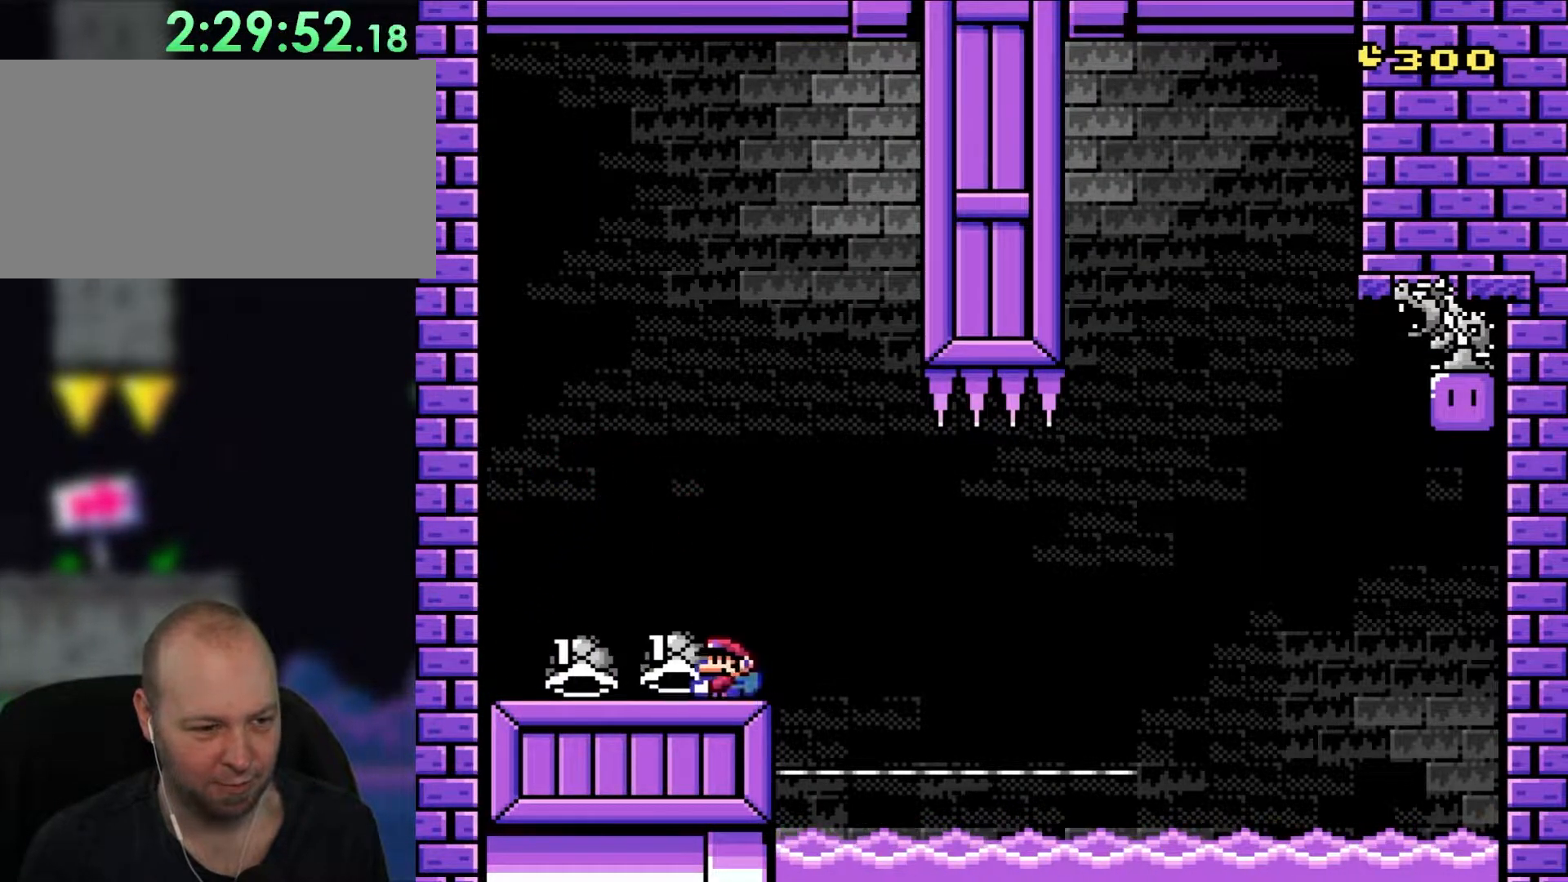
{"buttons": ["B", "Y", "DPAD_LEFT"], "events": [[83, "DPAD_LEFT", "up"], [250, "B", "down"], [317, "DPAD_LEFT", "down"], [383, "B", "up"], [450, "B", "down"]]}
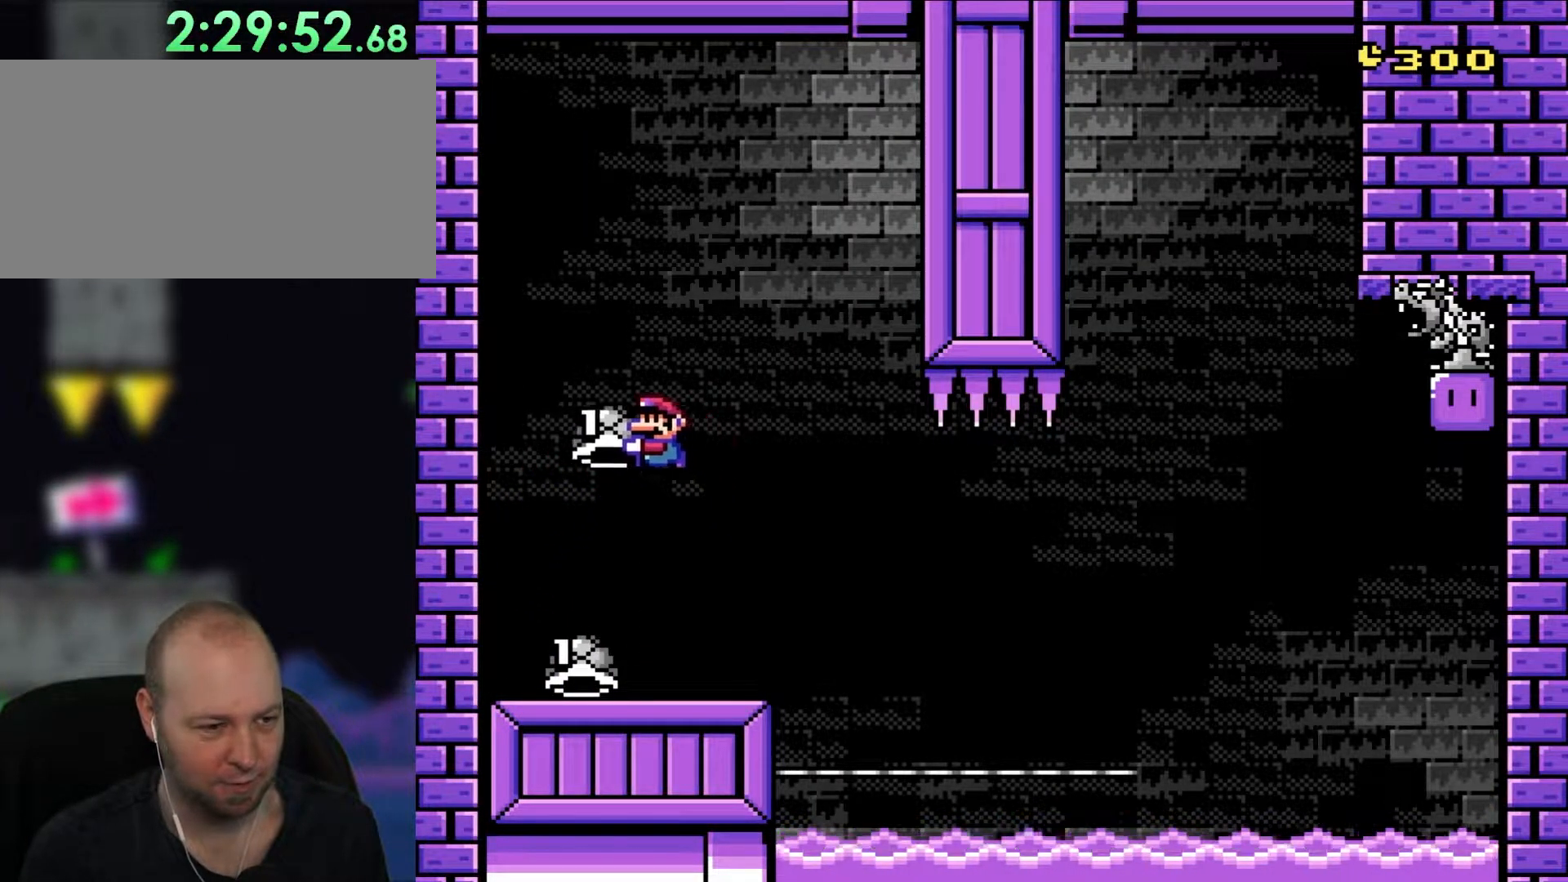
{"buttons": ["B", "Y", "DPAD_RIGHT"], "events": [[50, "DPAD_LEFT", "up"], [150, "B", "up"], [183, "DPAD_RIGHT", "down"], [317, "DPAD_RIGHT", "up"], [417, "DPAD_RIGHT", "down"], [450, "B", "down"]]}
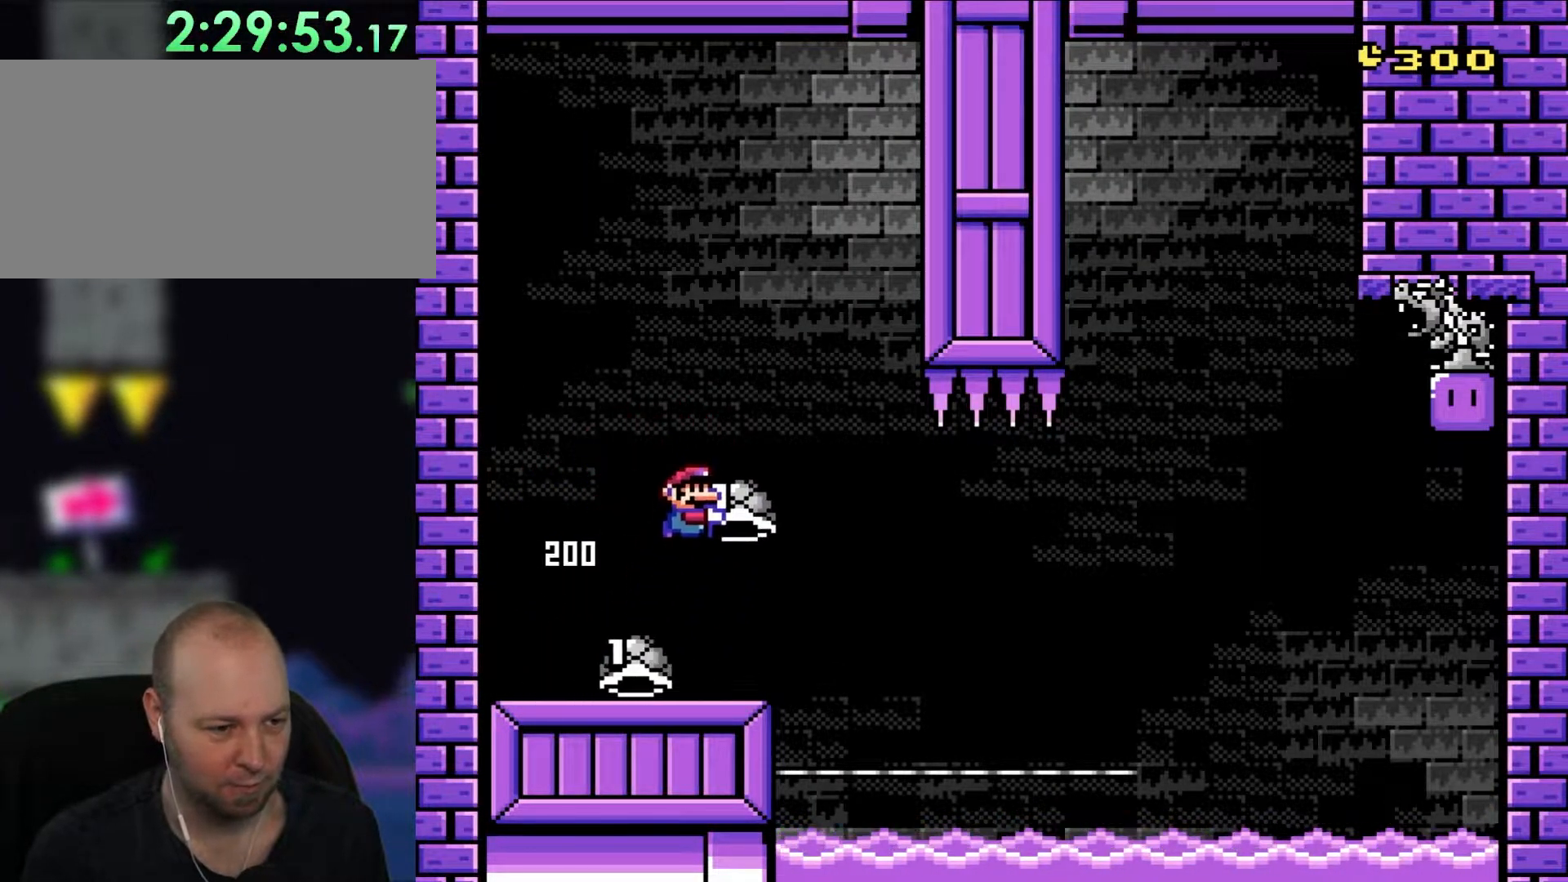
{"buttons": ["B", "Y", "DPAD_RIGHT"], "events": [[83, "B", "up"], [183, "B", "down"]]}
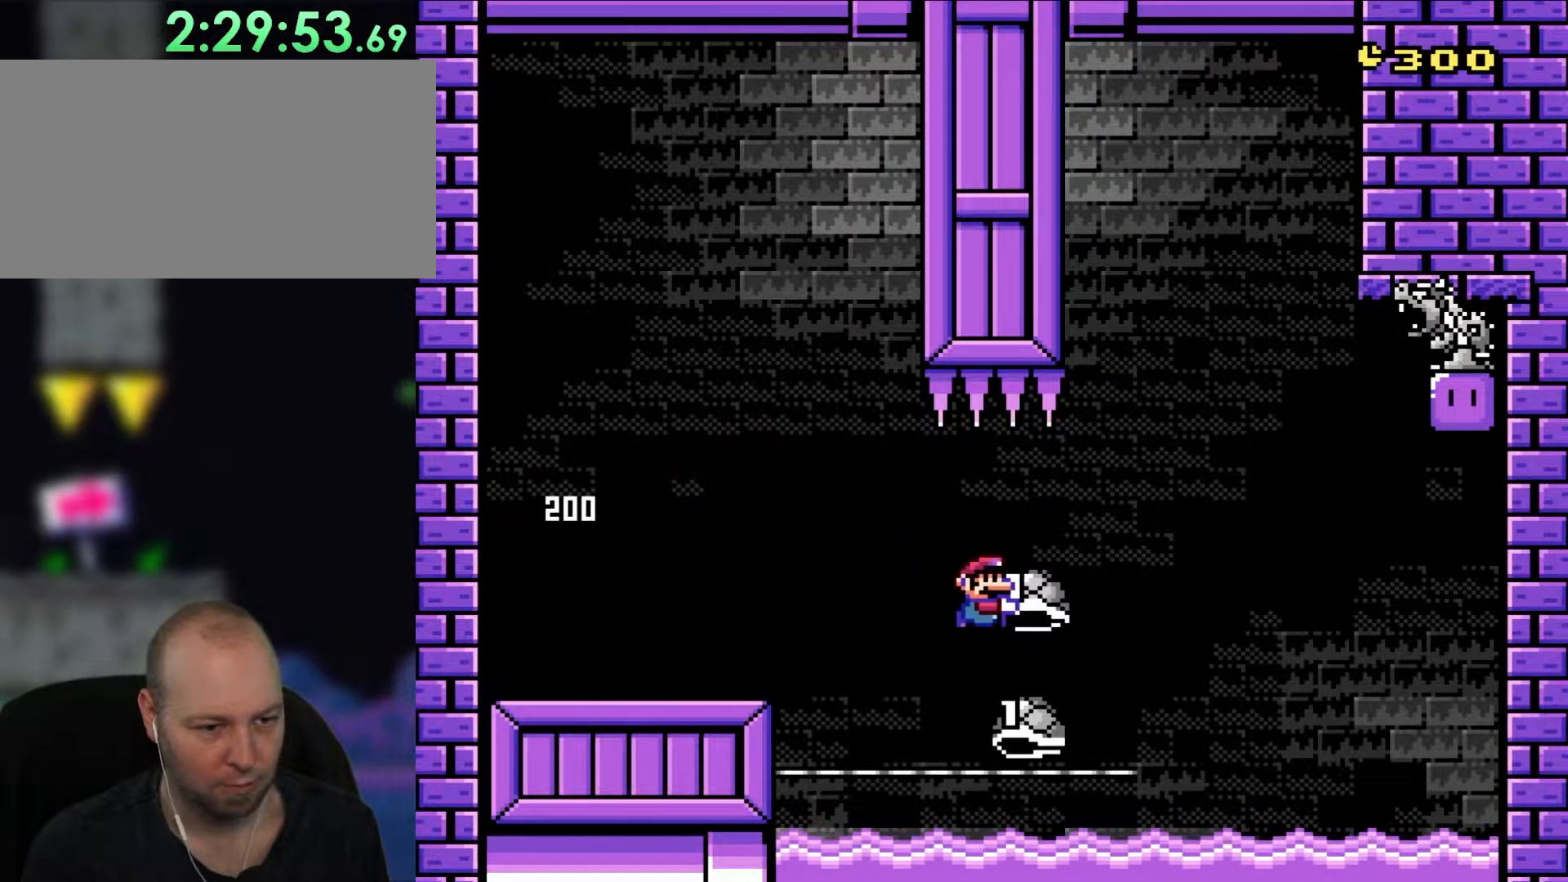
{"buttons": ["B", "Y", "DPAD_UP", "DPAD_LEFT"], "events": [[383, "DPAD_UP", "down"], [417, "DPAD_RIGHT", "up"], [450, "DPAD_LEFT", "down"], [450, "DPAD_UP", "up"], [483, "DPAD_UP", "down"]]}
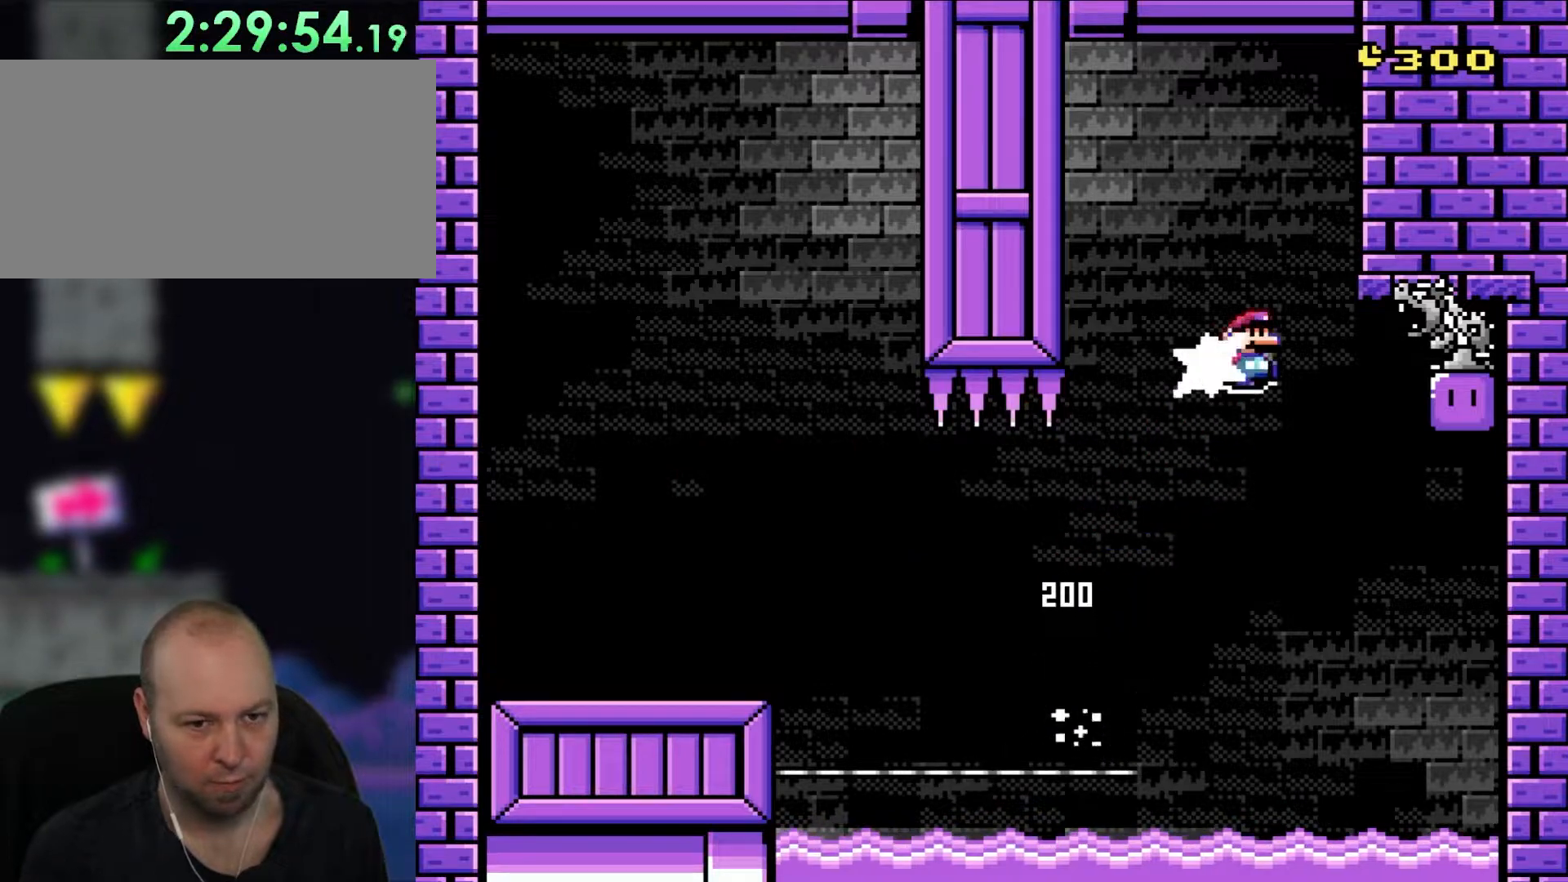
{"buttons": ["B", "Y", "DPAD_LEFT"], "events": [[17, "DPAD_LEFT", "up"], [17, "DPAD_RIGHT", "down"], [17, "DPAD_UP", "up"], [83, "Y", "up"], [150, "DPAD_UP", "down"], [150, "Y", "down"], [183, "DPAD_LEFT", "down"], [183, "DPAD_RIGHT", "up"], [183, "DPAD_UP", "up"]]}
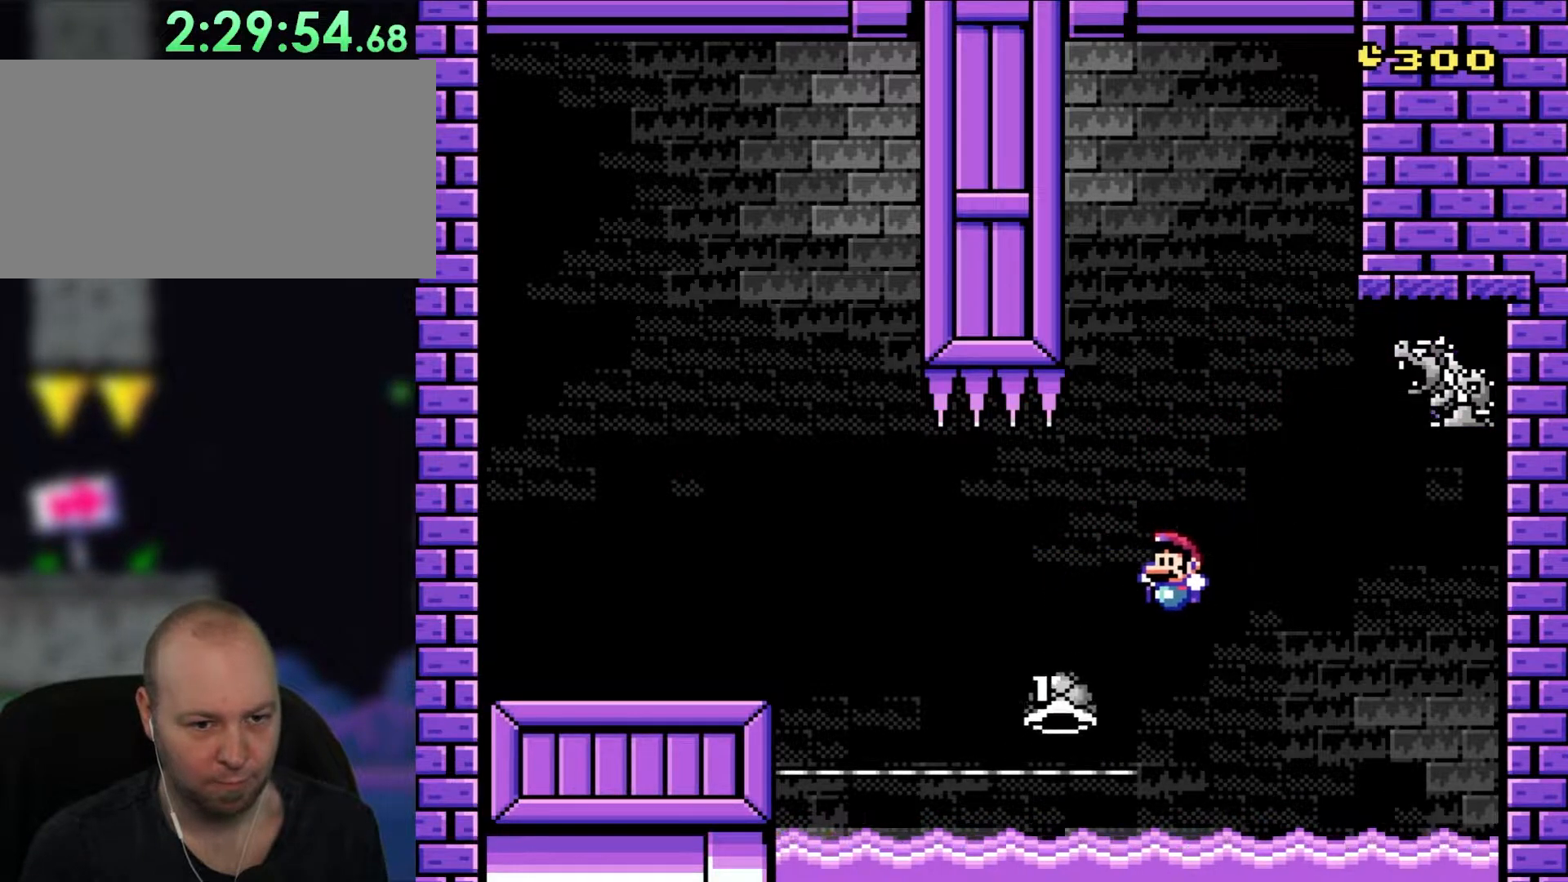
{"buttons": ["B", "Y", "DPAD_LEFT"], "events": []}
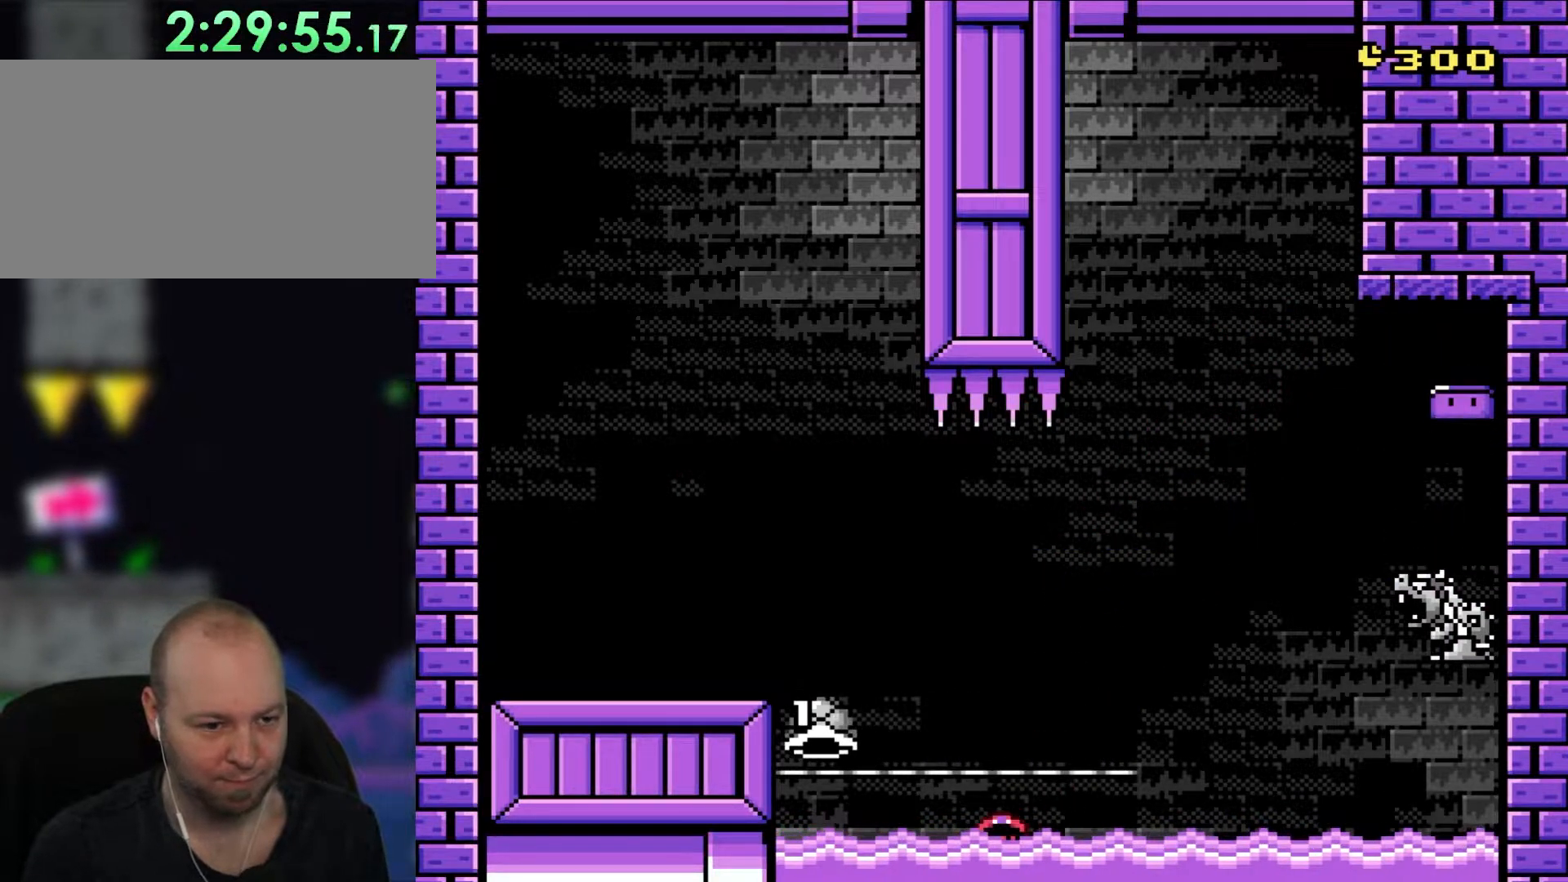
{"buttons": [], "events": [[150, "Y", "up"], [183, "B", "up"], [183, "DPAD_LEFT", "up"]]}
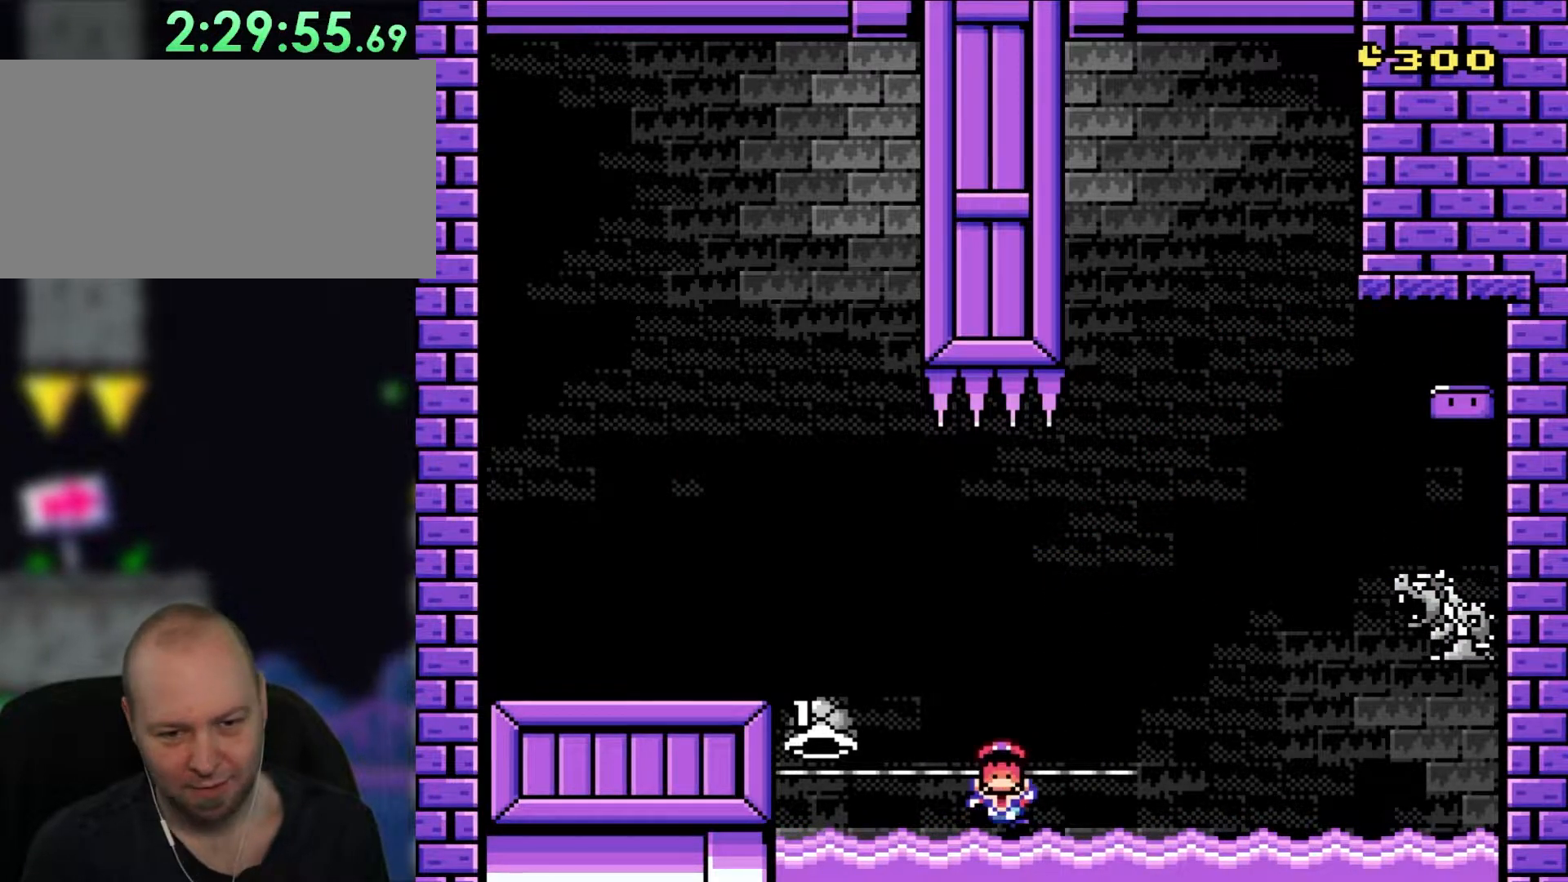
{"buttons": ["B", "Y"], "events": [[417, "Y", "down"], [450, "B", "down"]]}
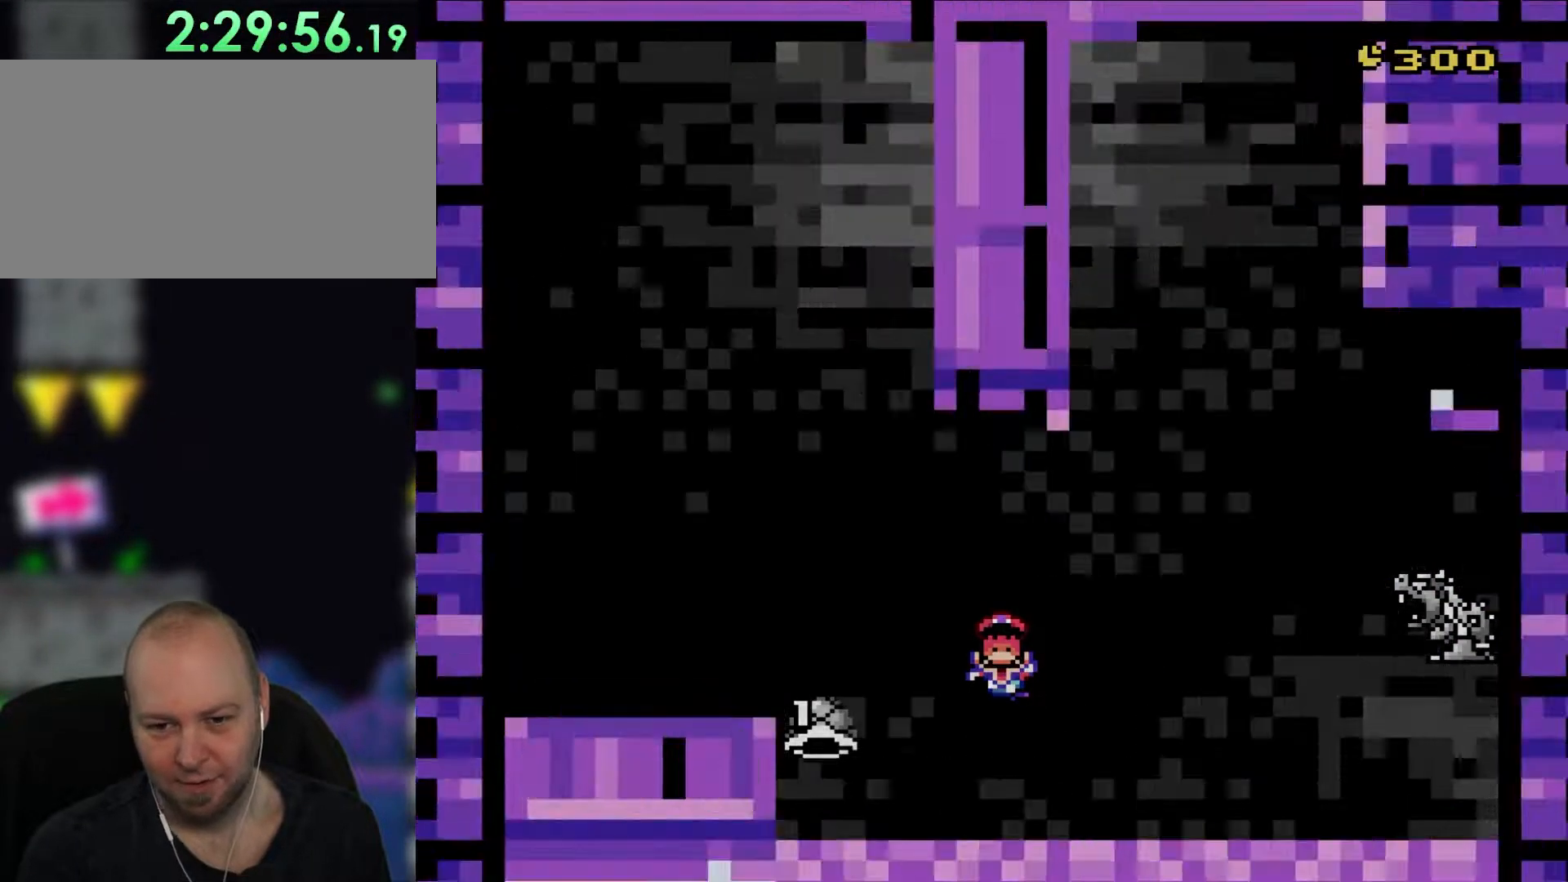
{"buttons": ["Y"], "events": [[83, "B", "up"]]}
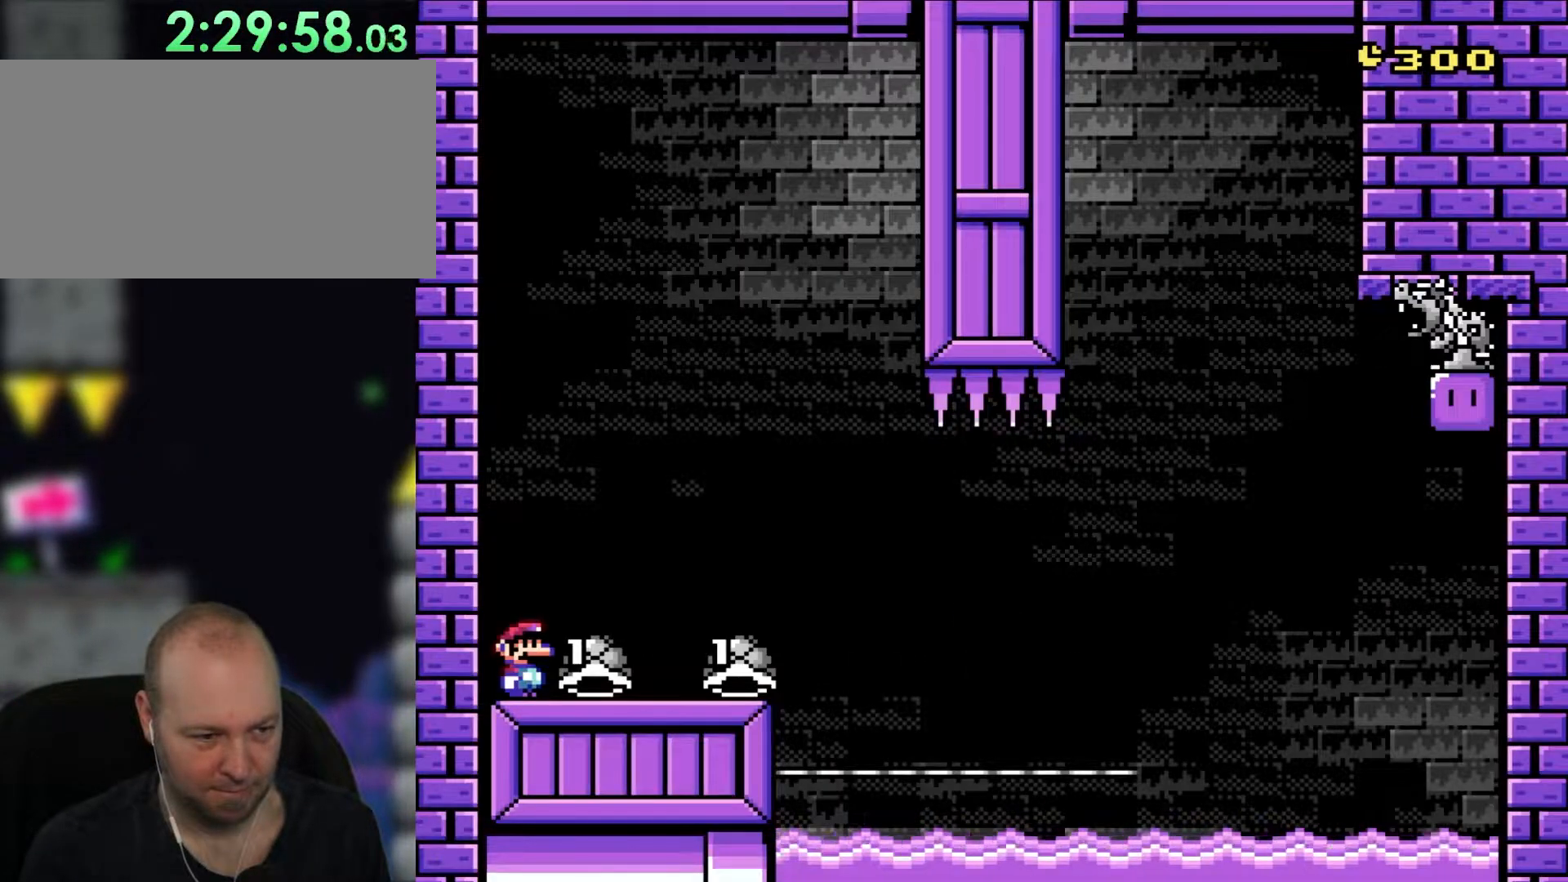
{"buttons": ["Y"], "events": []}
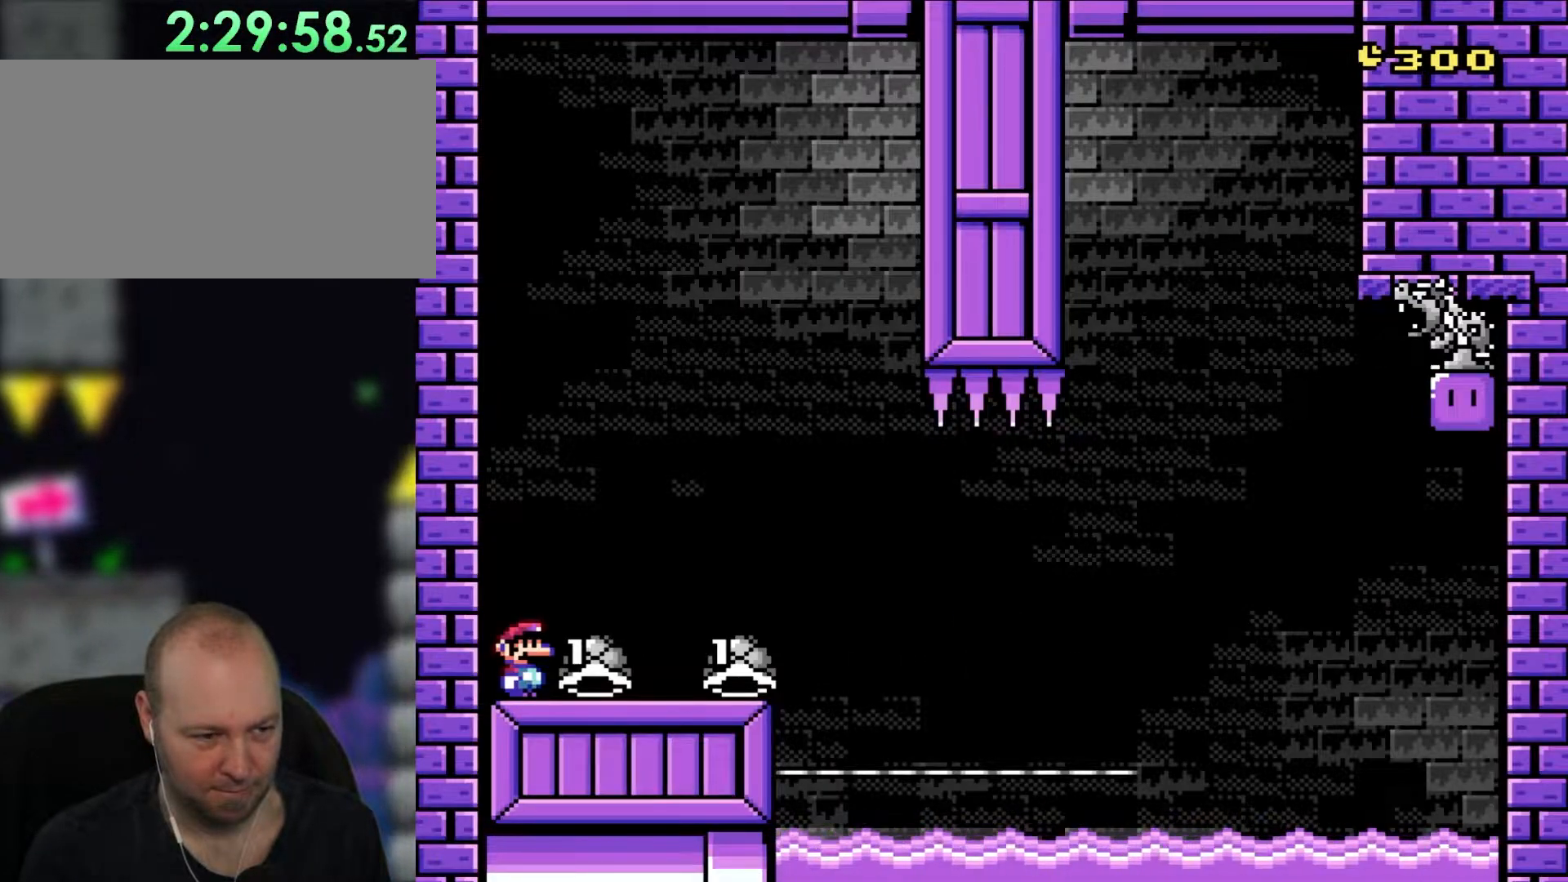
{"buttons": ["Y"], "events": [[150, "DPAD_RIGHT", "down"], [250, "DPAD_RIGHT", "up"]]}
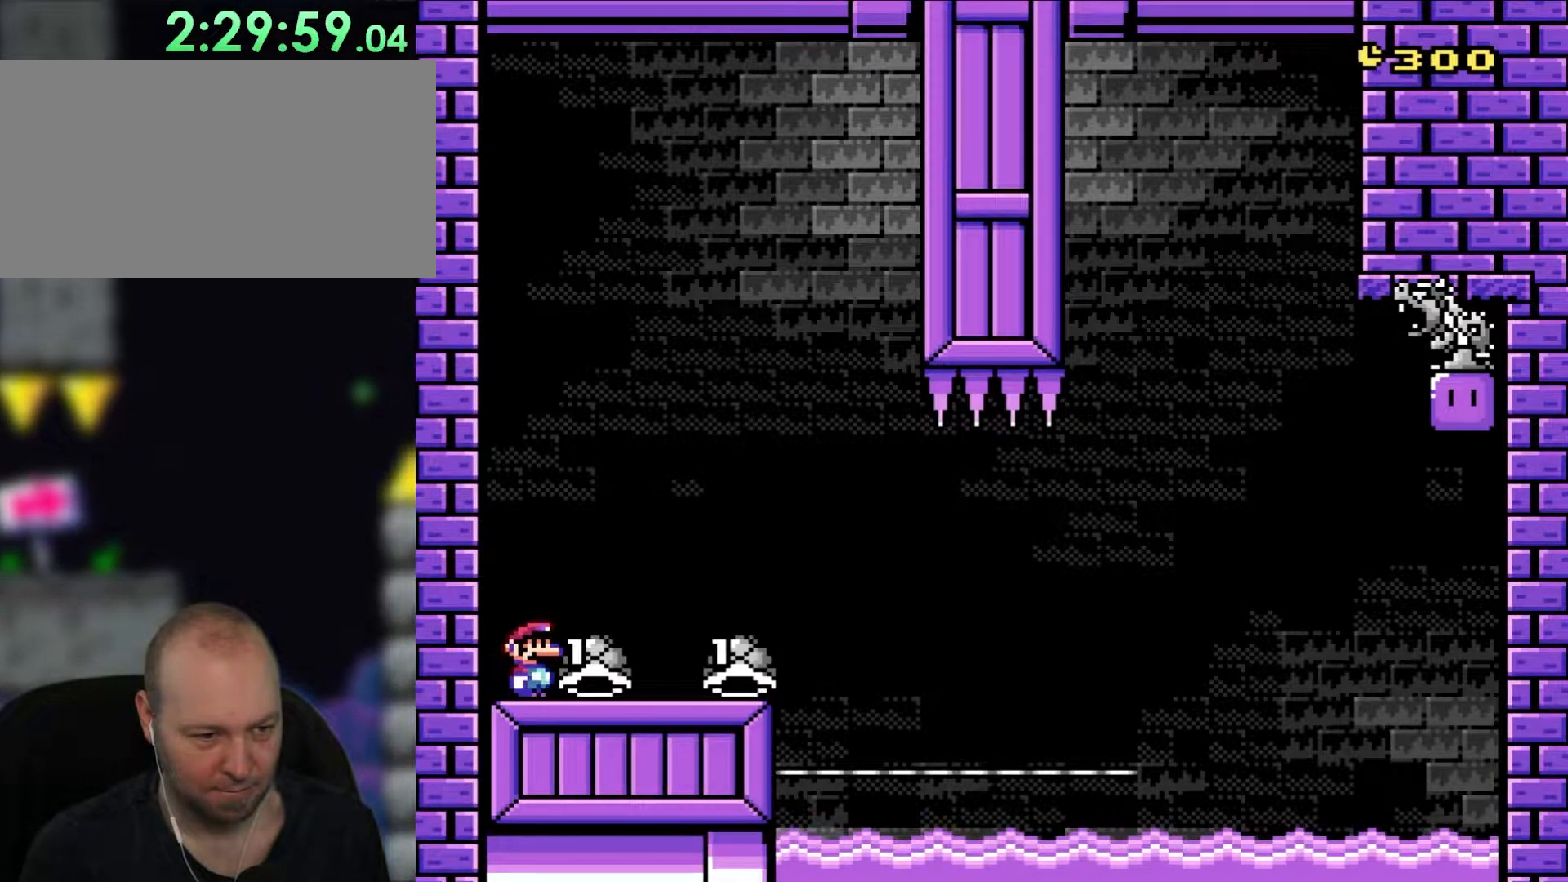
{"buttons": ["Y", "DPAD_RIGHT"], "events": [[250, "B", "down"], [267, "DPAD_RIGHT", "down"], [450, "B", "up"]]}
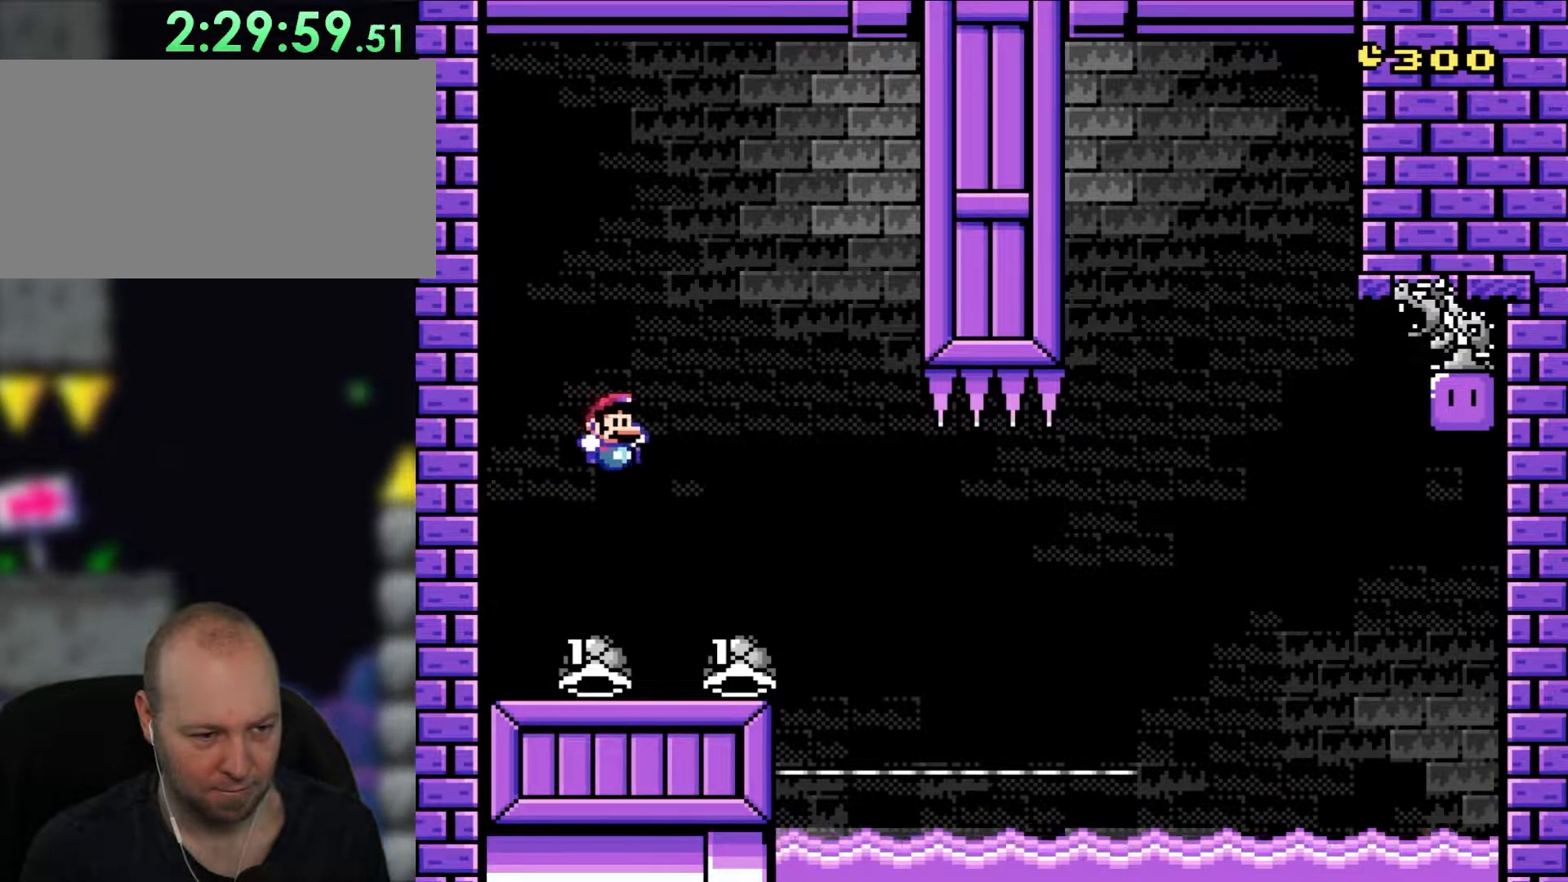
{"buttons": ["B", "Y"], "events": [[217, "DPAD_RIGHT", "up"], [283, "DPAD_LEFT", "down"], [383, "DPAD_LEFT", "up"], [450, "B", "down"]]}
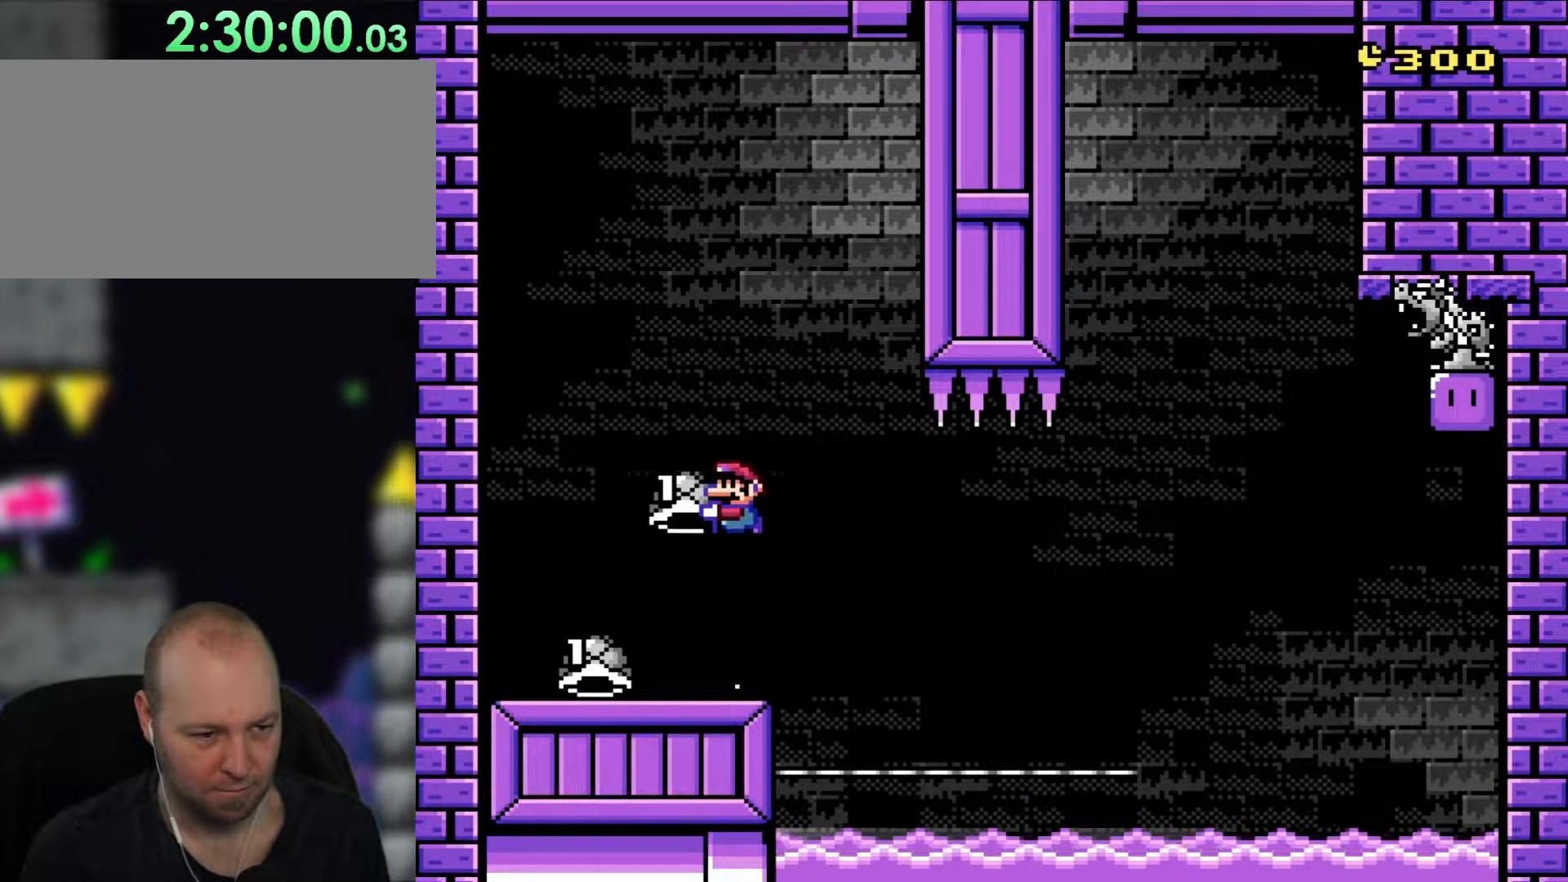
{"buttons": ["Y", "DPAD_UP", "DPAD_RIGHT"], "events": [[17, "DPAD_LEFT", "down"], [83, "B", "up"], [150, "B", "down"], [217, "DPAD_LEFT", "up"], [317, "B", "up"], [450, "DPAD_RIGHT", "down"], [483, "DPAD_UP", "down"]]}
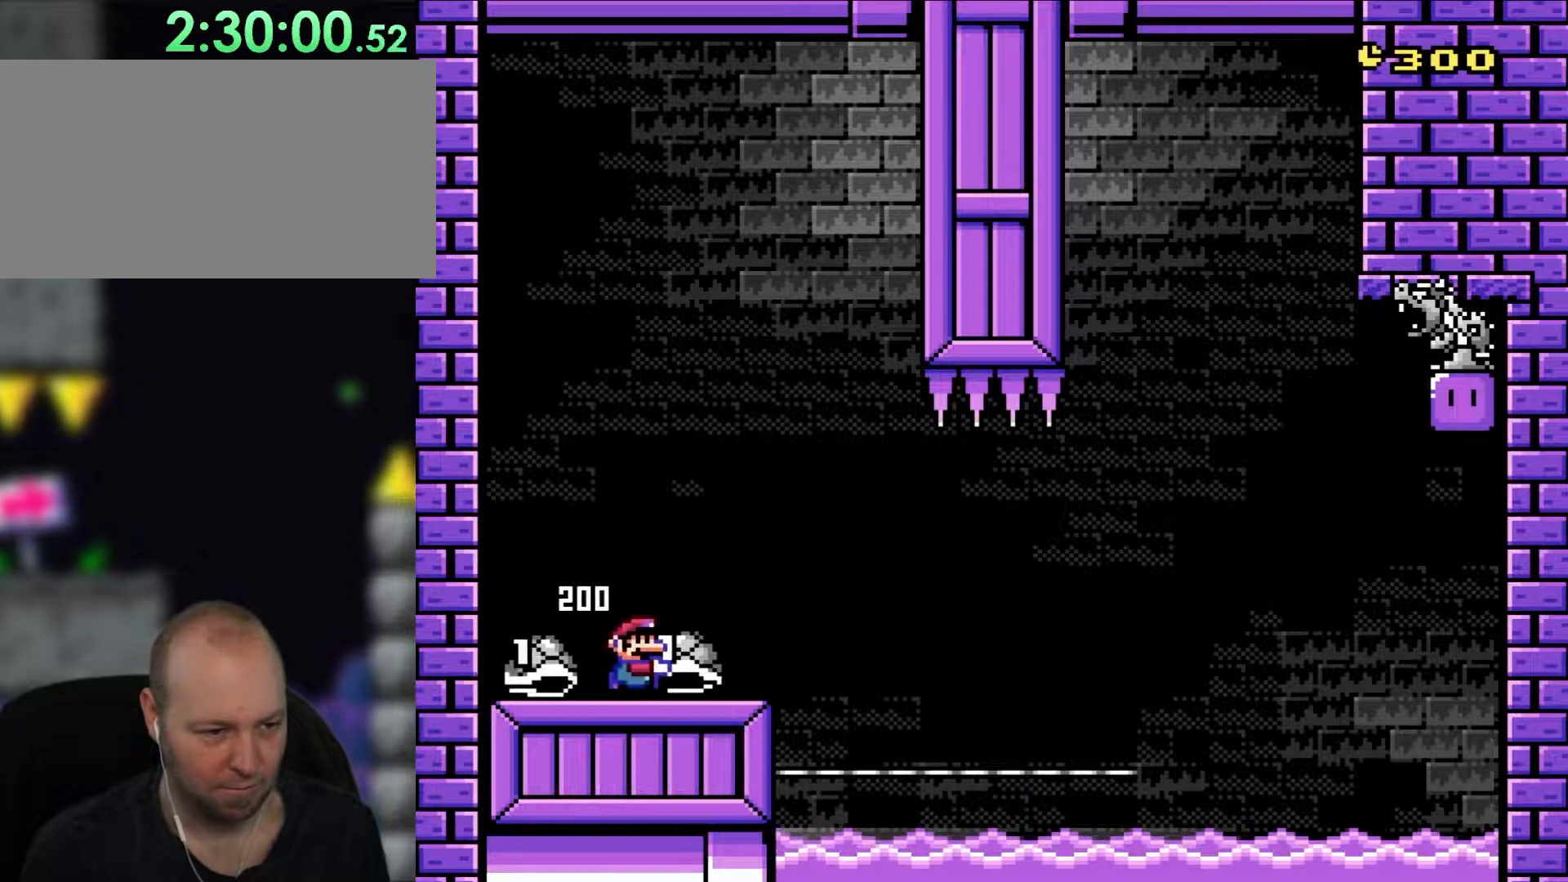
{"buttons": ["B", "Y", "DPAD_RIGHT"], "events": [[50, "DPAD_UP", "up"], [150, "B", "down"], [283, "B", "up"], [450, "B", "down"]]}
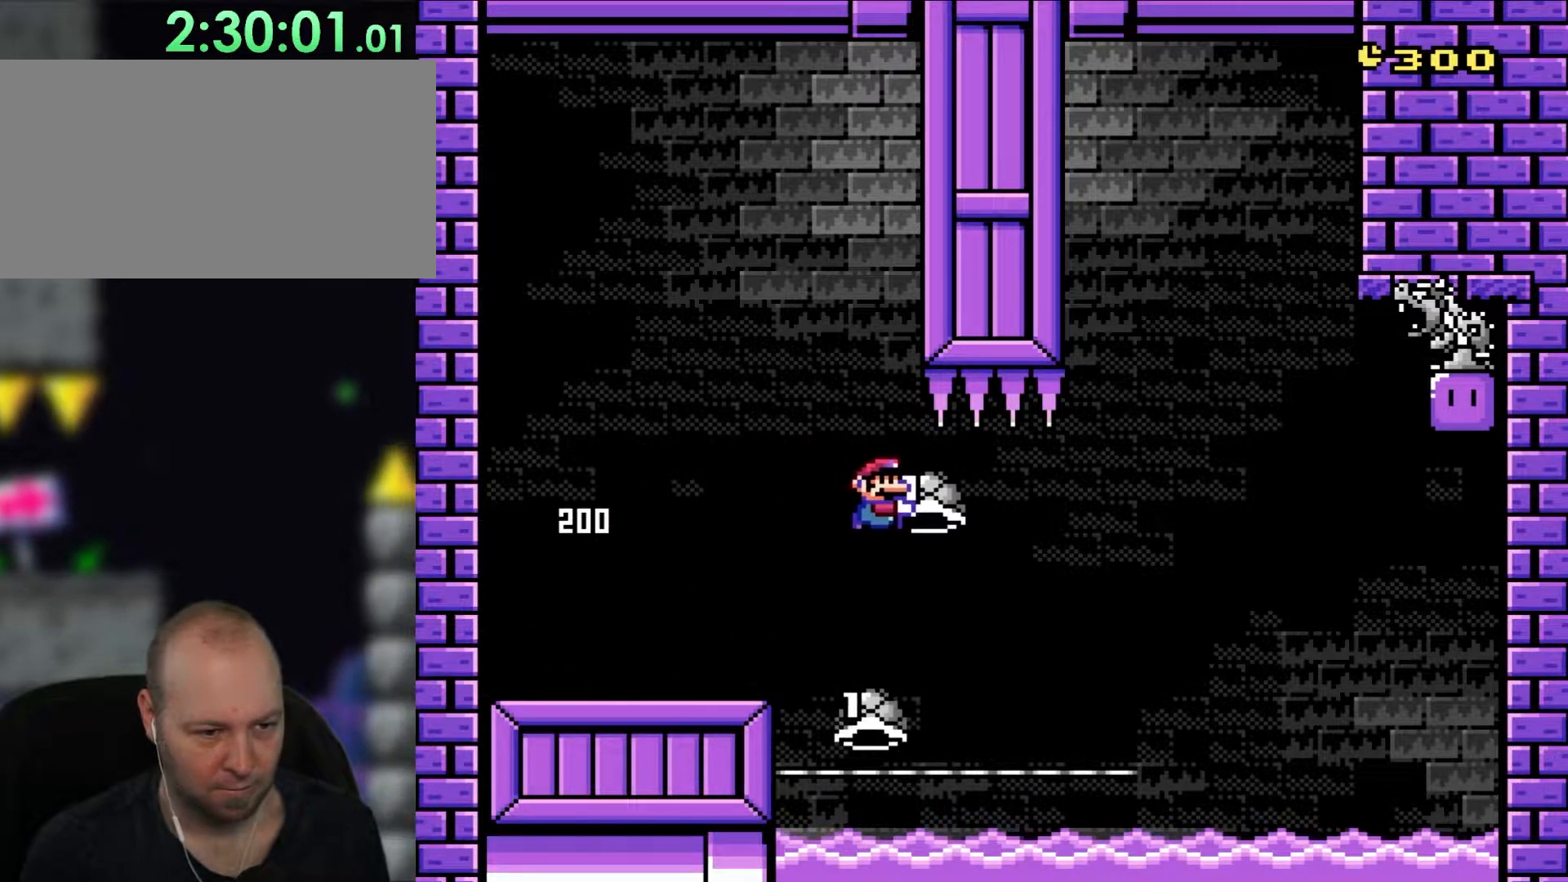
{"buttons": ["B", "Y", "DPAD_RIGHT"], "events": []}